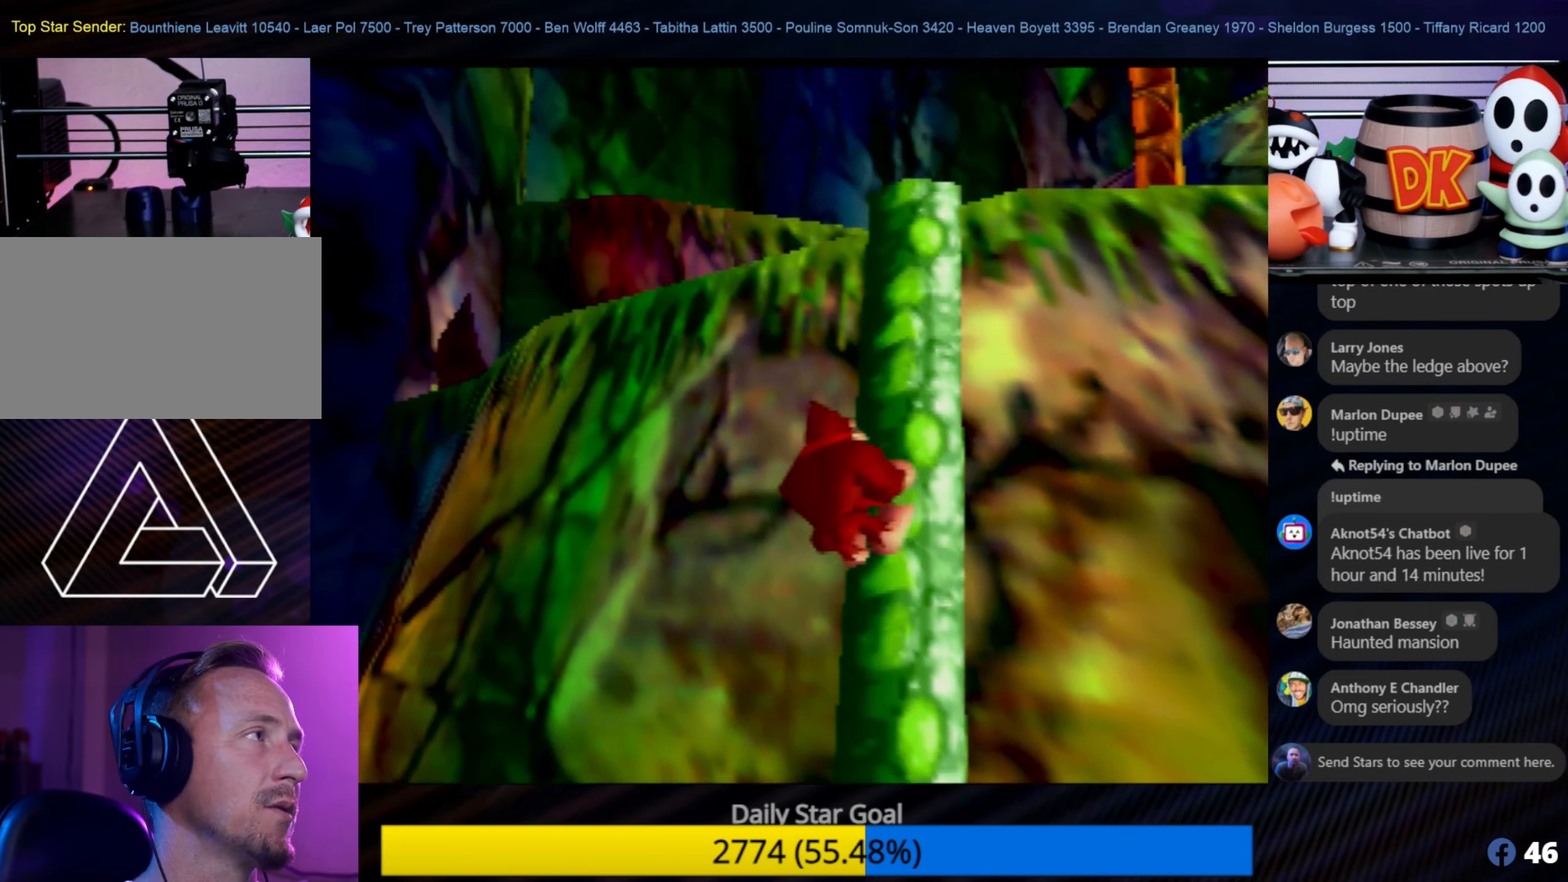
Gameplay with a controller (Nintendo layout); each line is a JSON object with the inputs held at the frame after it. "events" lists button and stick changes between this image and that frame as [ms after this image, input, new state], when the widget could be followed in between. Not read: L1 L3 R3.
{"buttons": [], "left_stick": "up", "events": []}
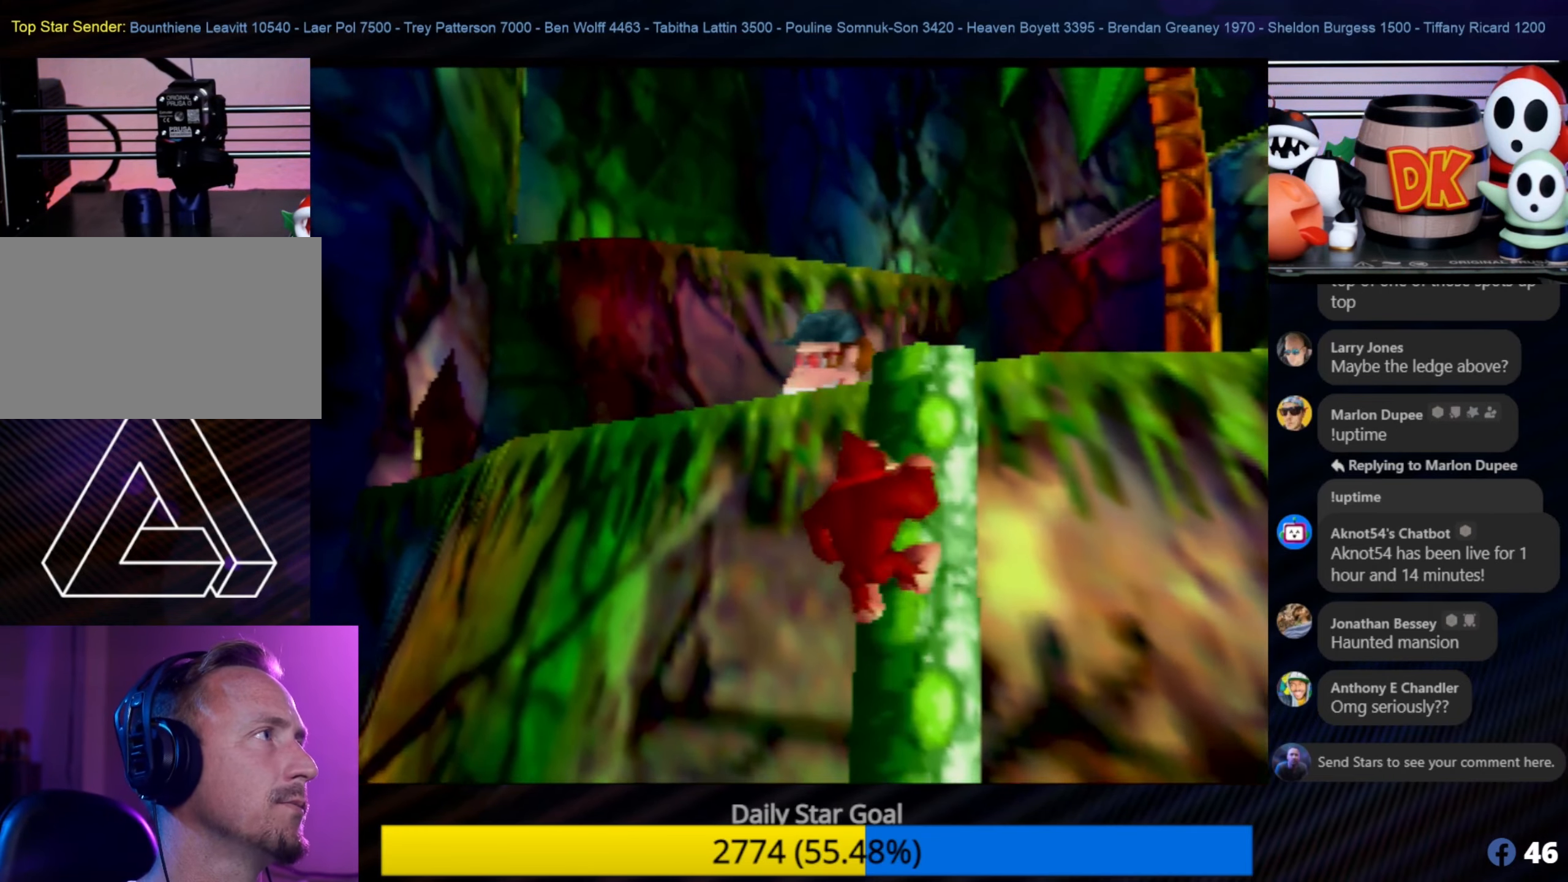
{"buttons": [], "left_stick": "up", "events": [[383, "C_LEFT", "down"], [400, "C_LEFT", "up"]]}
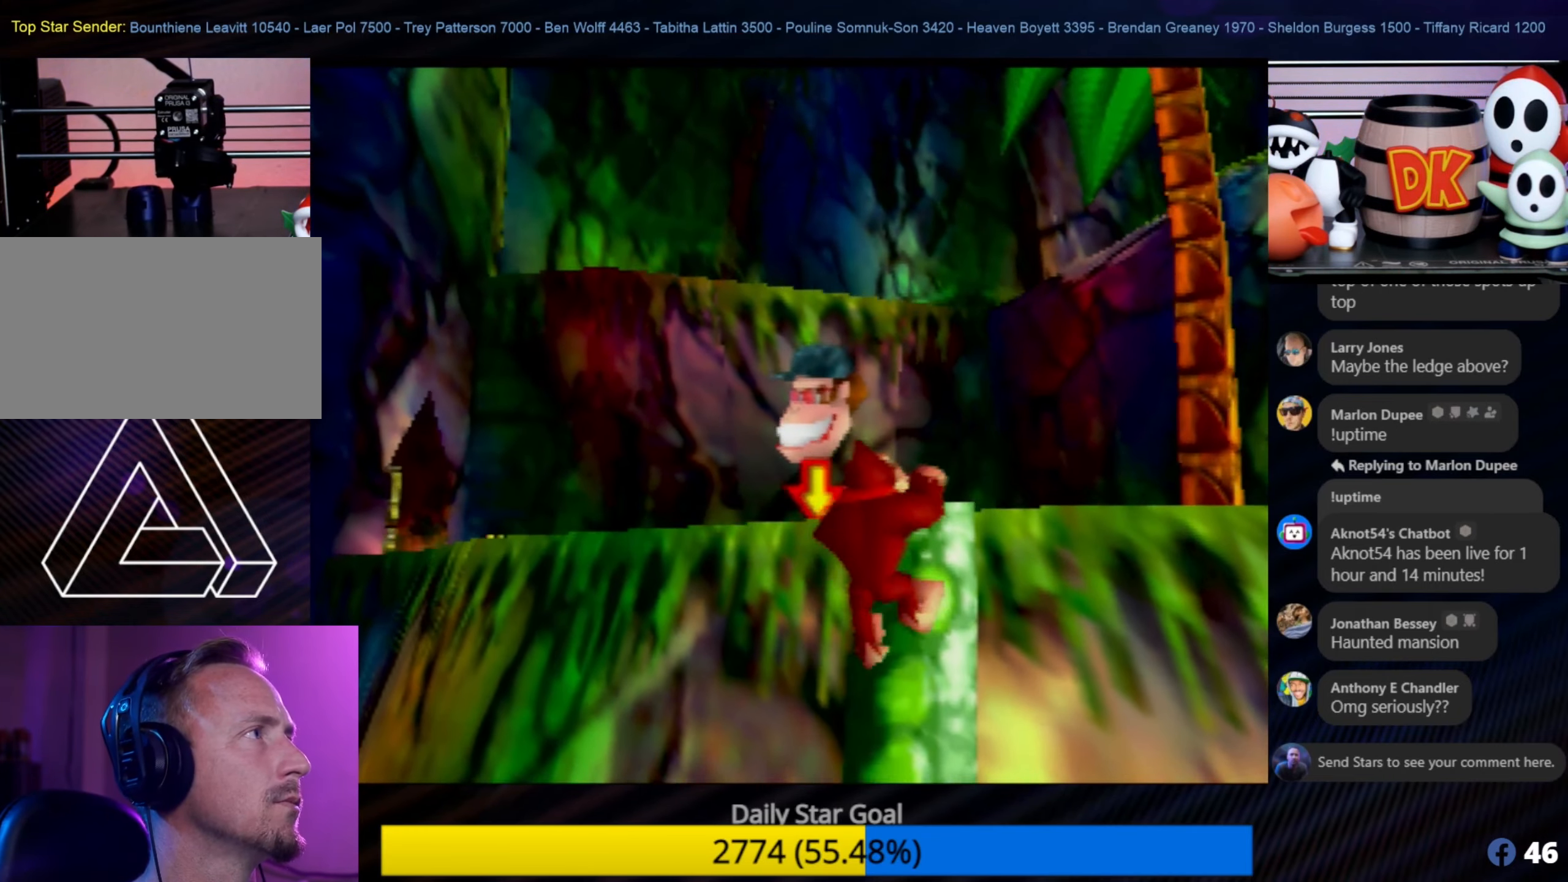
{"buttons": ["C_LEFT"], "left_stick": "center", "events": [[483, "C_LEFT", "down"], [483, "left_stick", "center"]]}
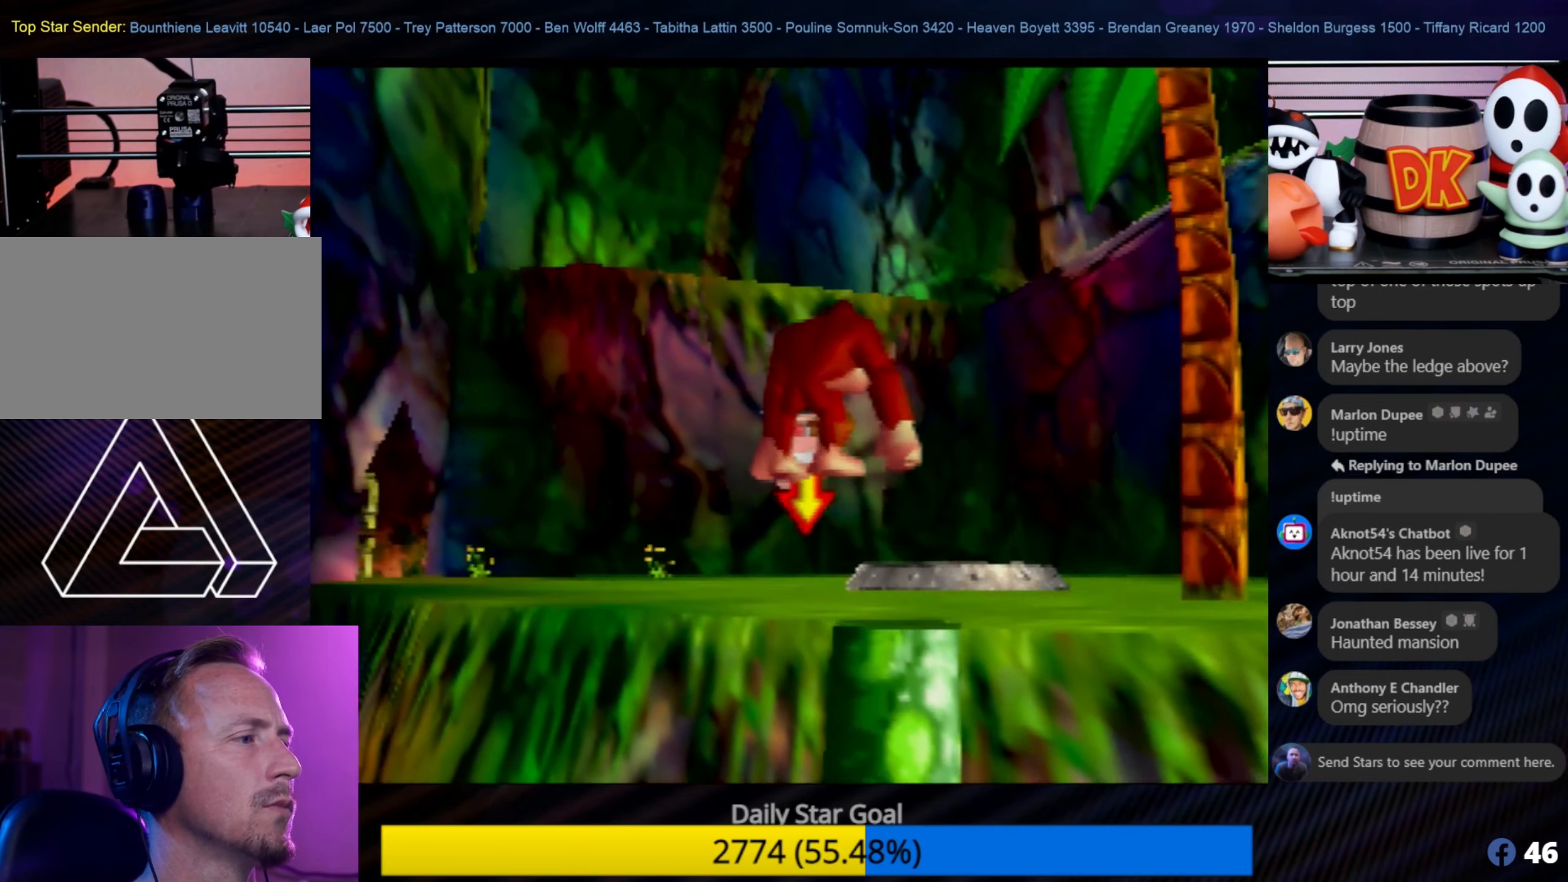
{"buttons": [], "left_stick": "up-right", "events": [[33, "C_LEFT", "up"], [67, "left_stick", "up-right"]]}
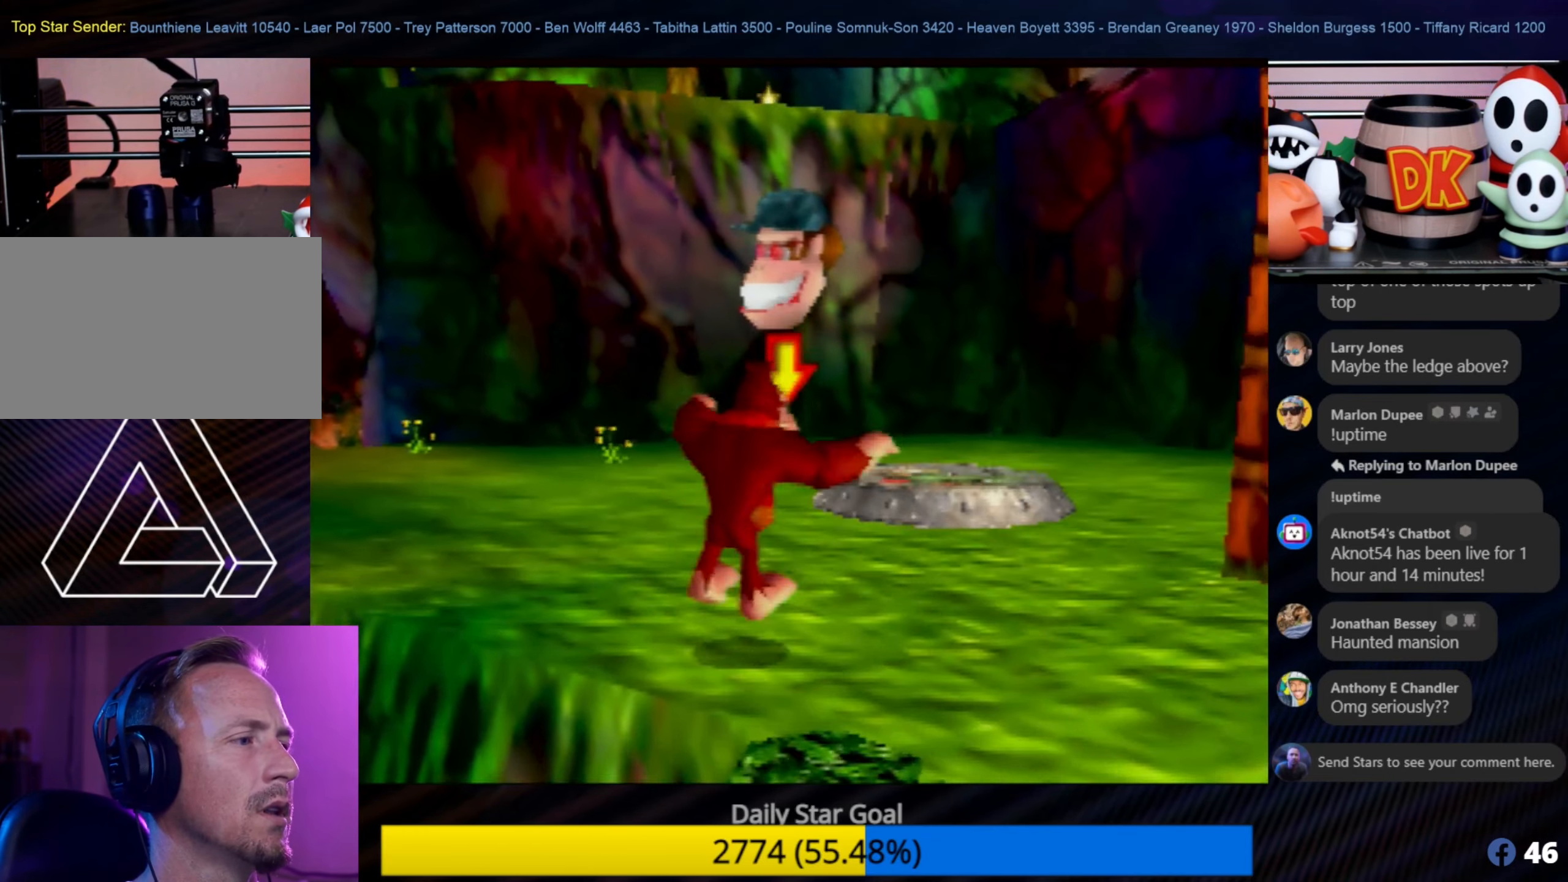
{"buttons": [], "left_stick": "right", "events": [[200, "left_stick", "right"]]}
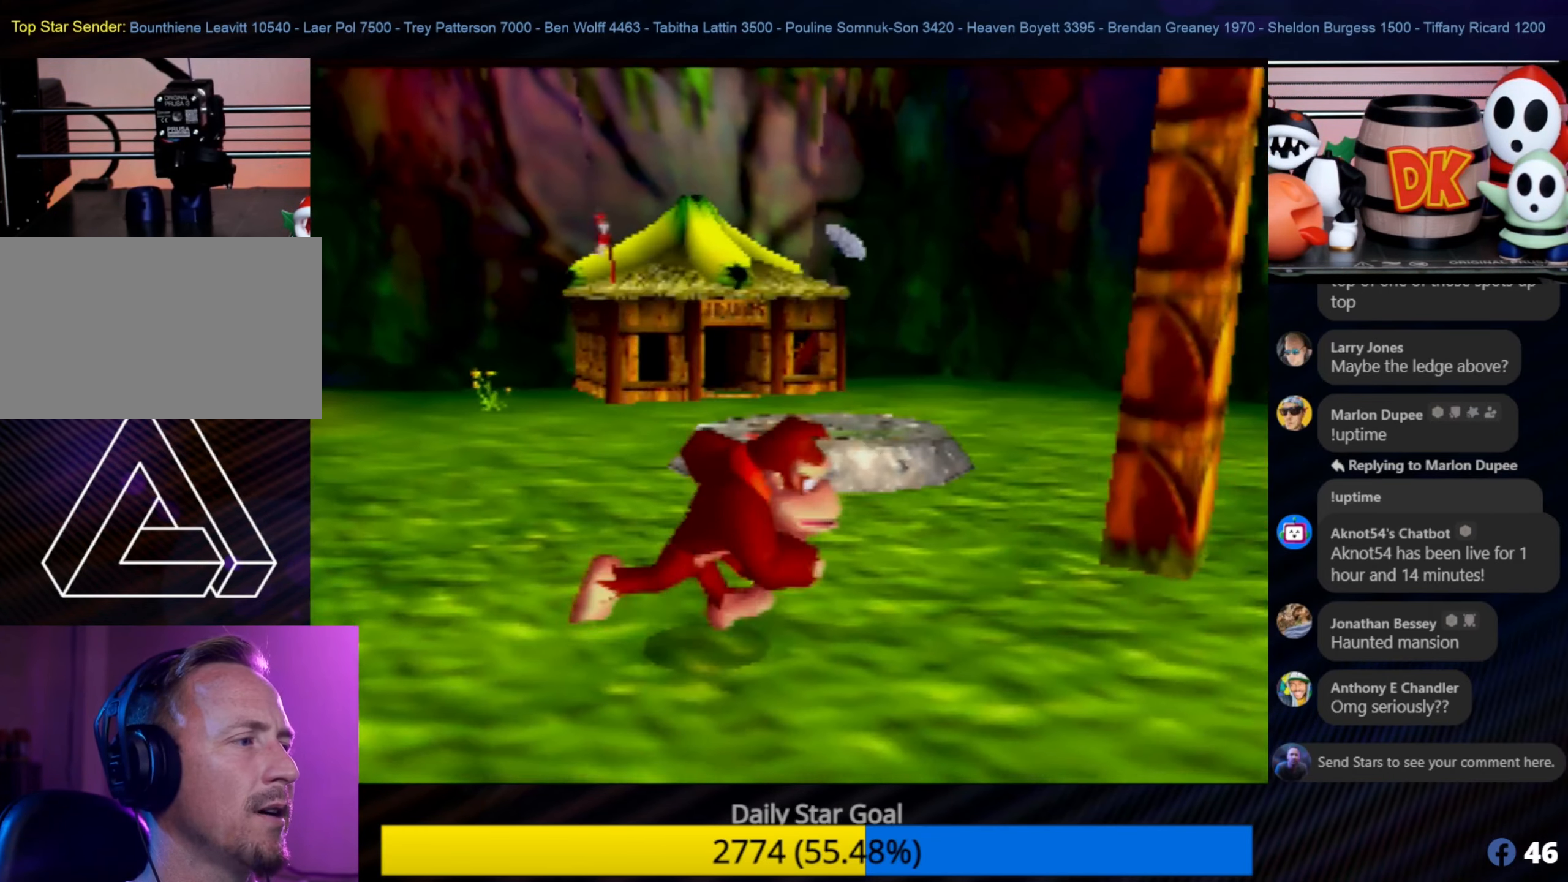
{"buttons": [], "left_stick": "up-right", "events": [[100, "left_stick", "up-right"]]}
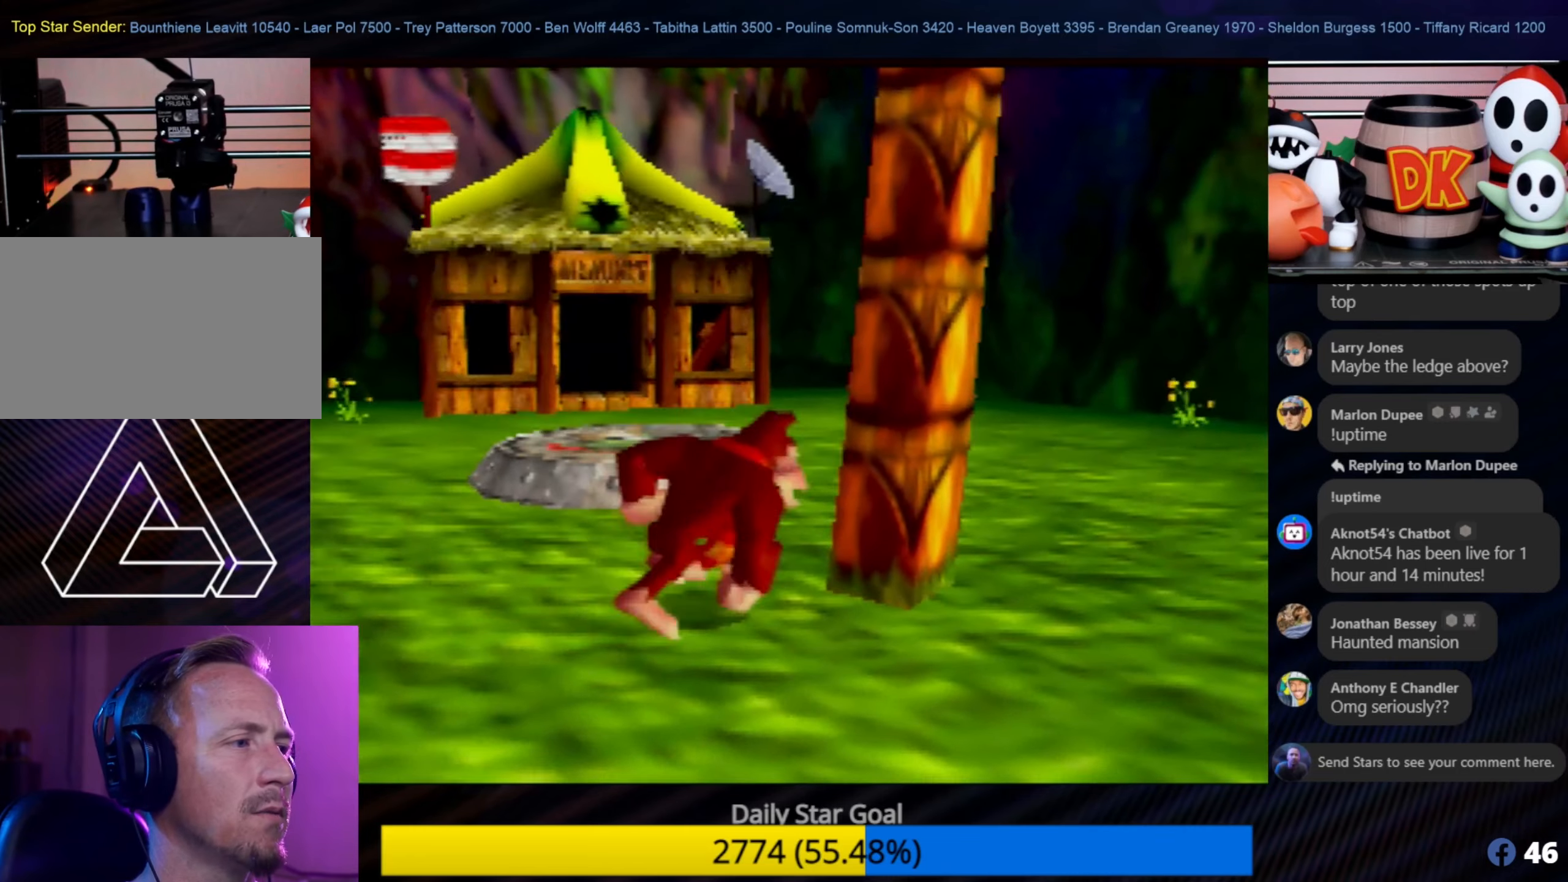
{"buttons": [], "left_stick": "down-right", "events": [[150, "left_stick", "down-right"]]}
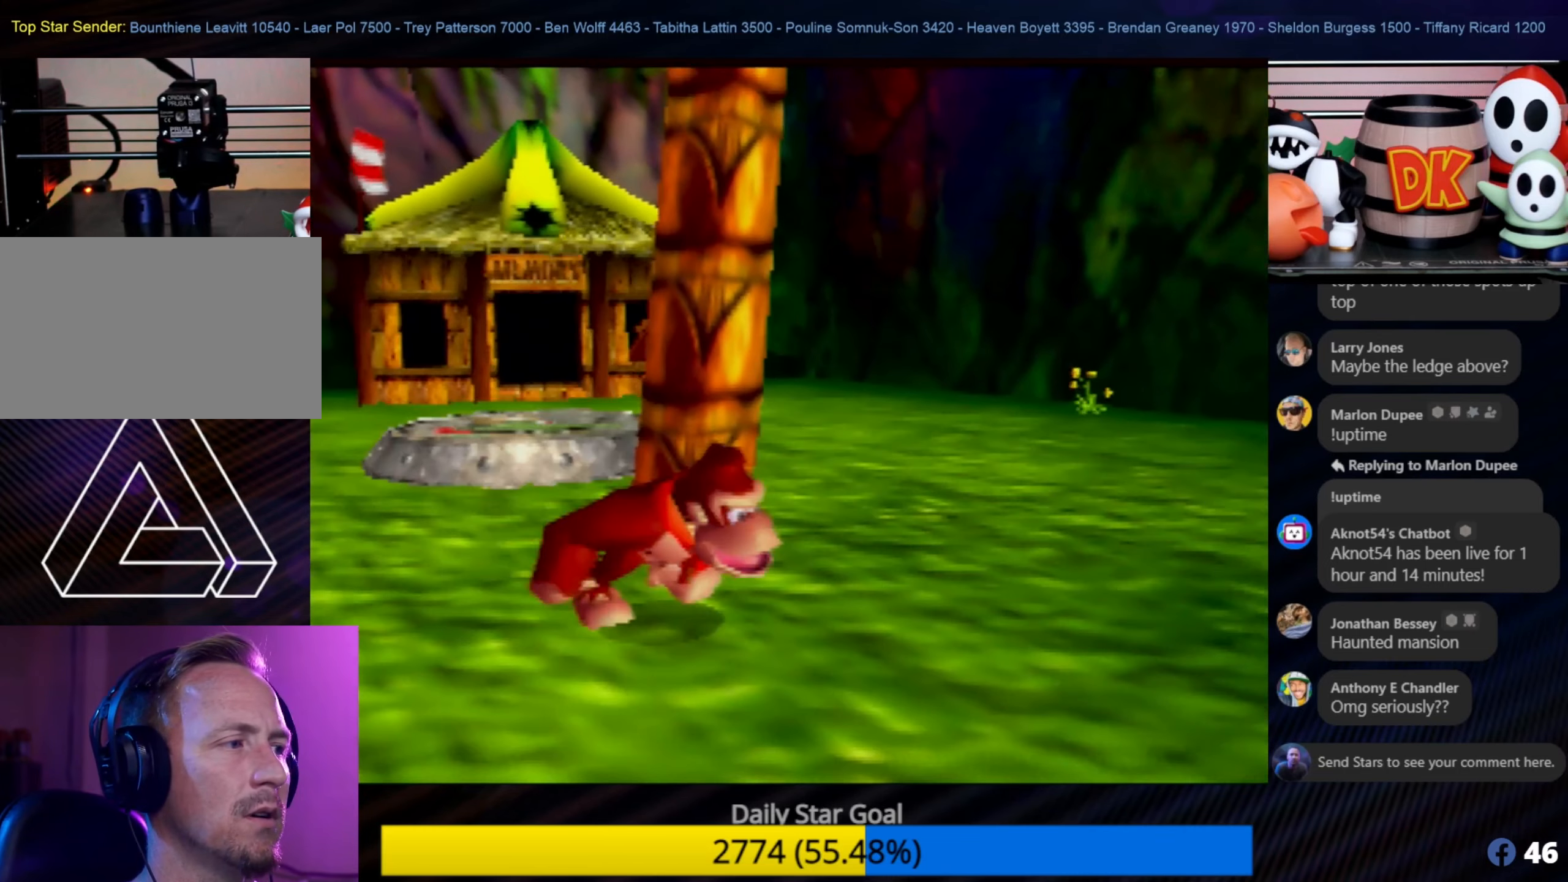
{"buttons": [], "left_stick": "right", "events": [[100, "left_stick", "up-right"], [384, "left_stick", "right"]]}
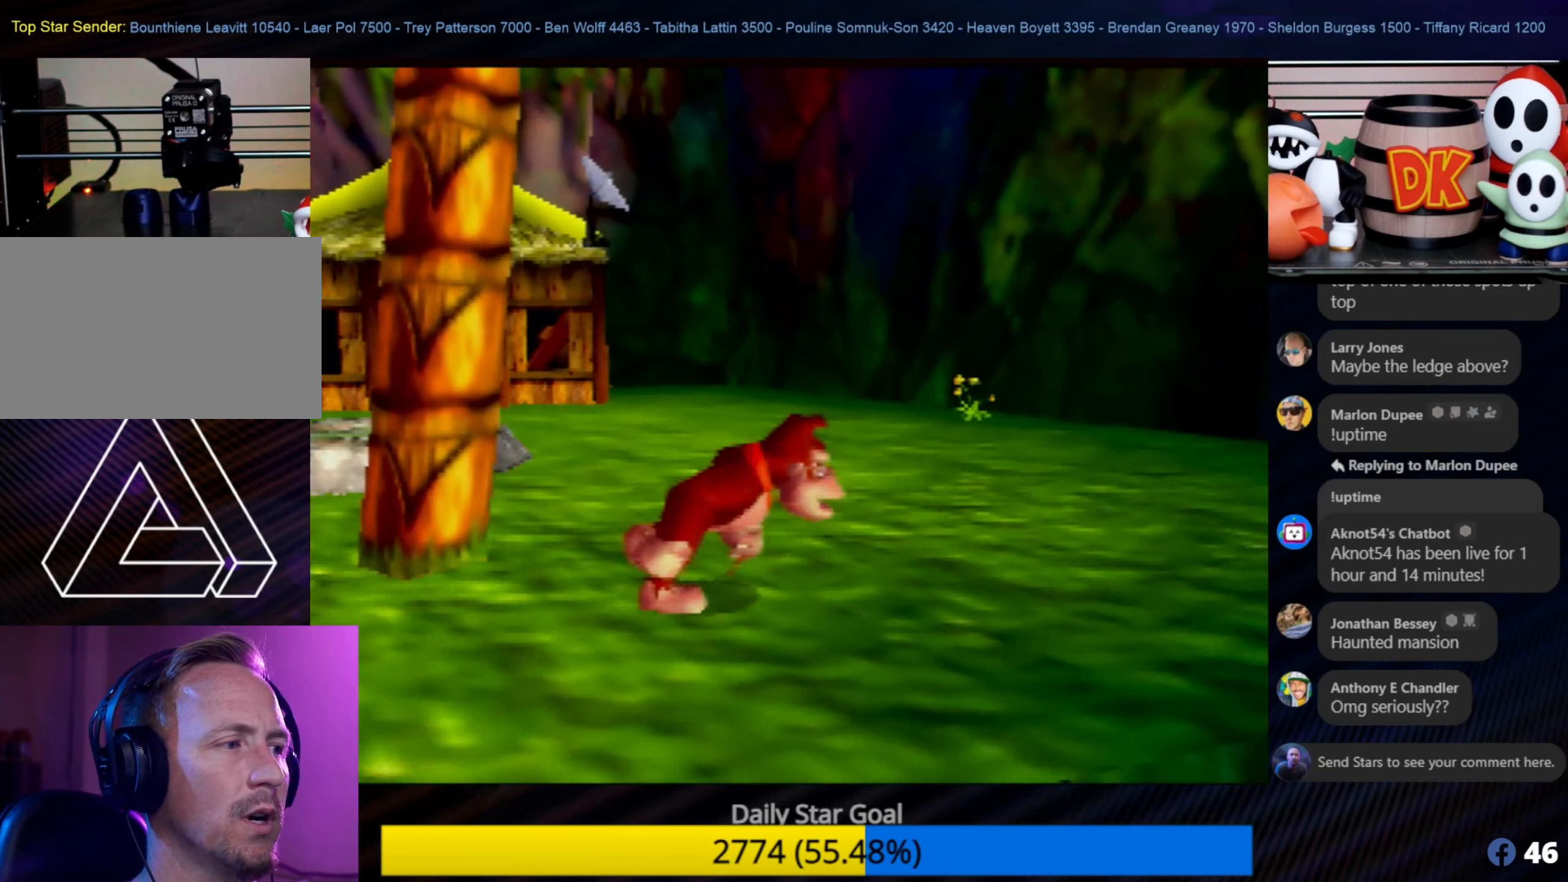
{"buttons": [], "left_stick": "center", "events": [[67, "left_stick", "down-right"], [234, "left_stick", "center"]]}
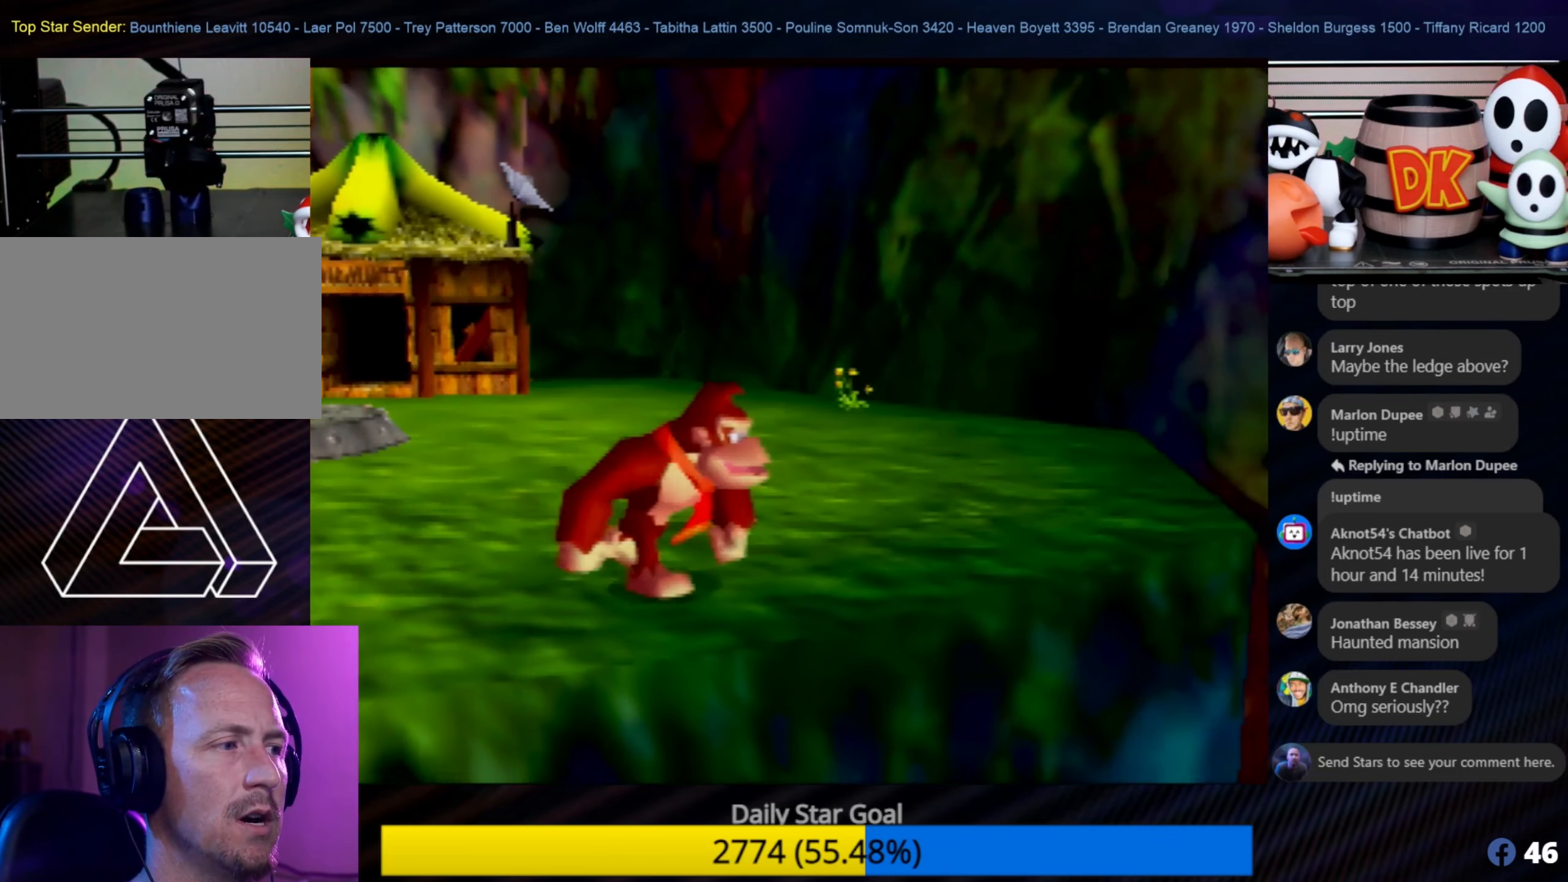
{"buttons": ["C_LEFT"], "left_stick": "center", "events": [[84, "left_stick", "down-right"], [184, "left_stick", "center"], [400, "C_LEFT", "down"]]}
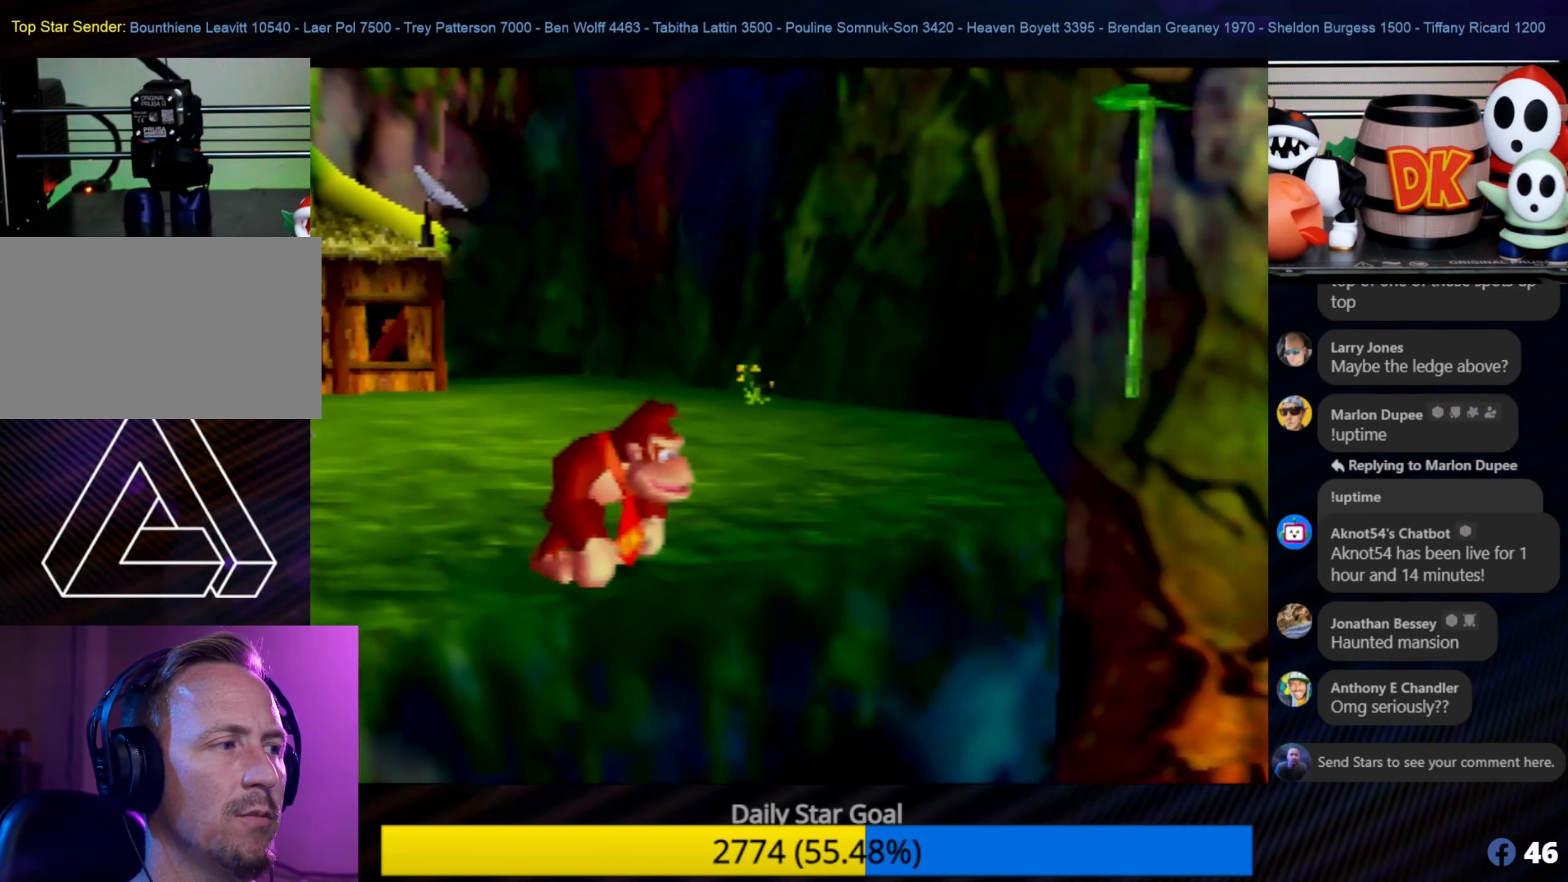
{"buttons": [], "left_stick": "center", "events": [[50, "C_LEFT", "up"]]}
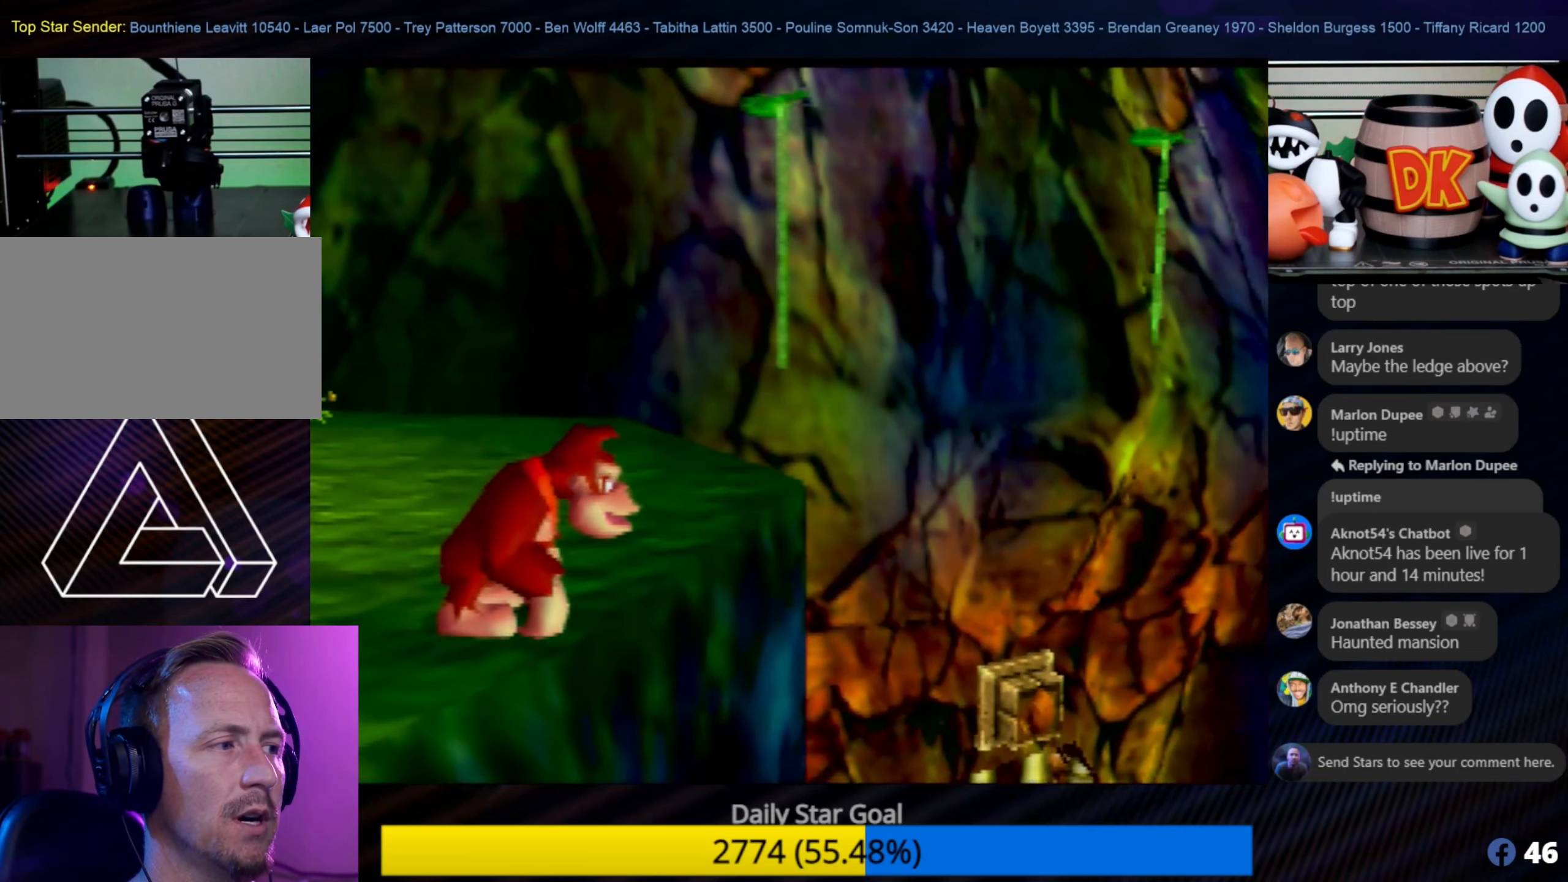
{"buttons": ["C_UP"], "left_stick": "center", "events": [[417, "C_UP", "down"]]}
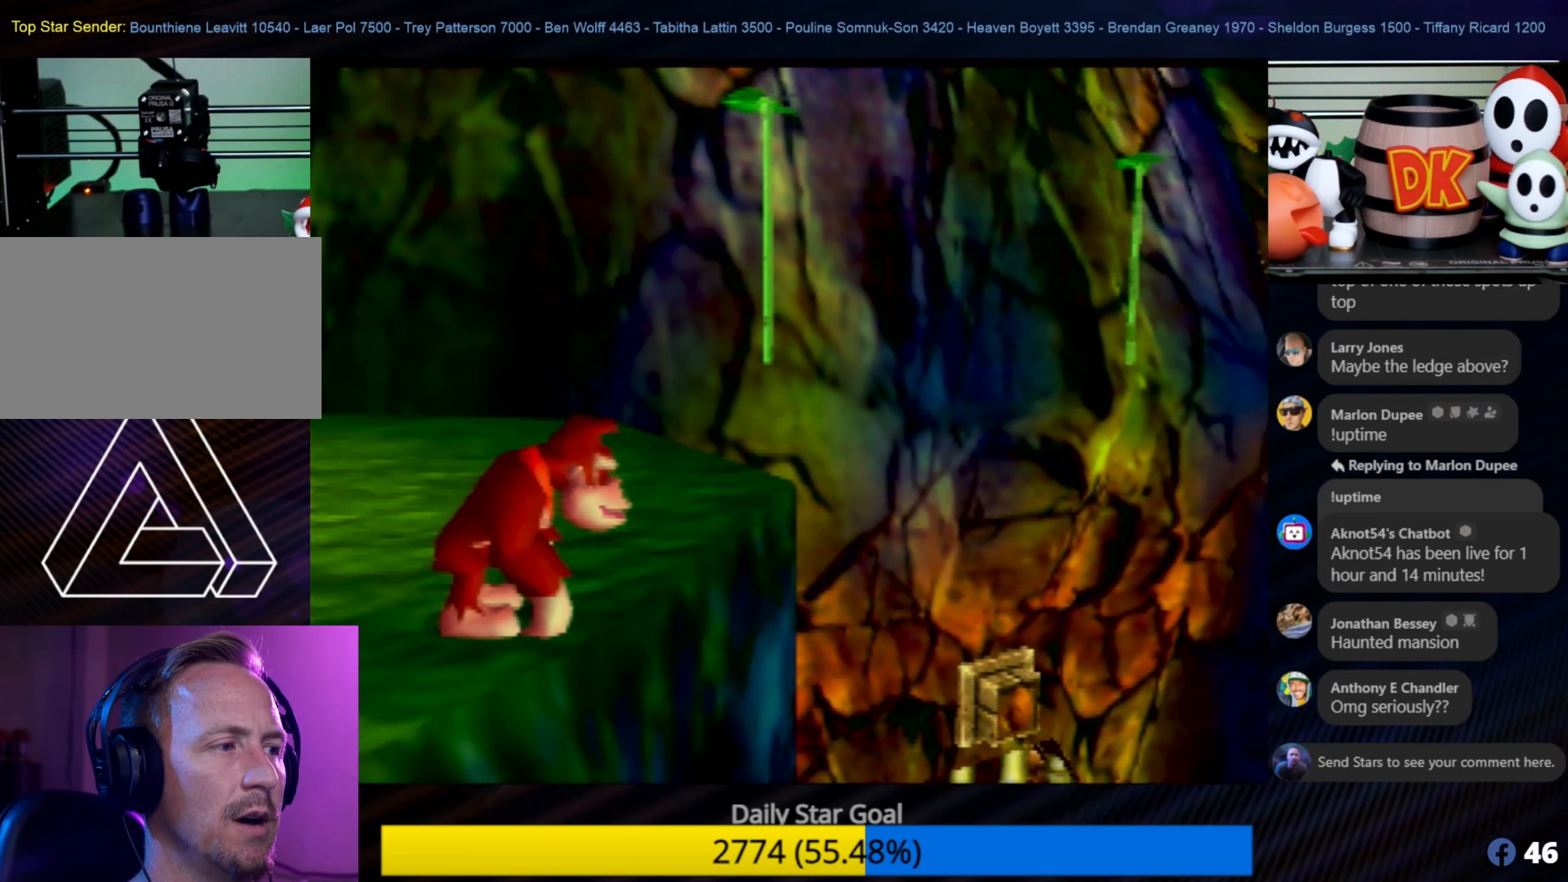
{"buttons": [], "left_stick": "center", "events": [[34, "C_UP", "up"]]}
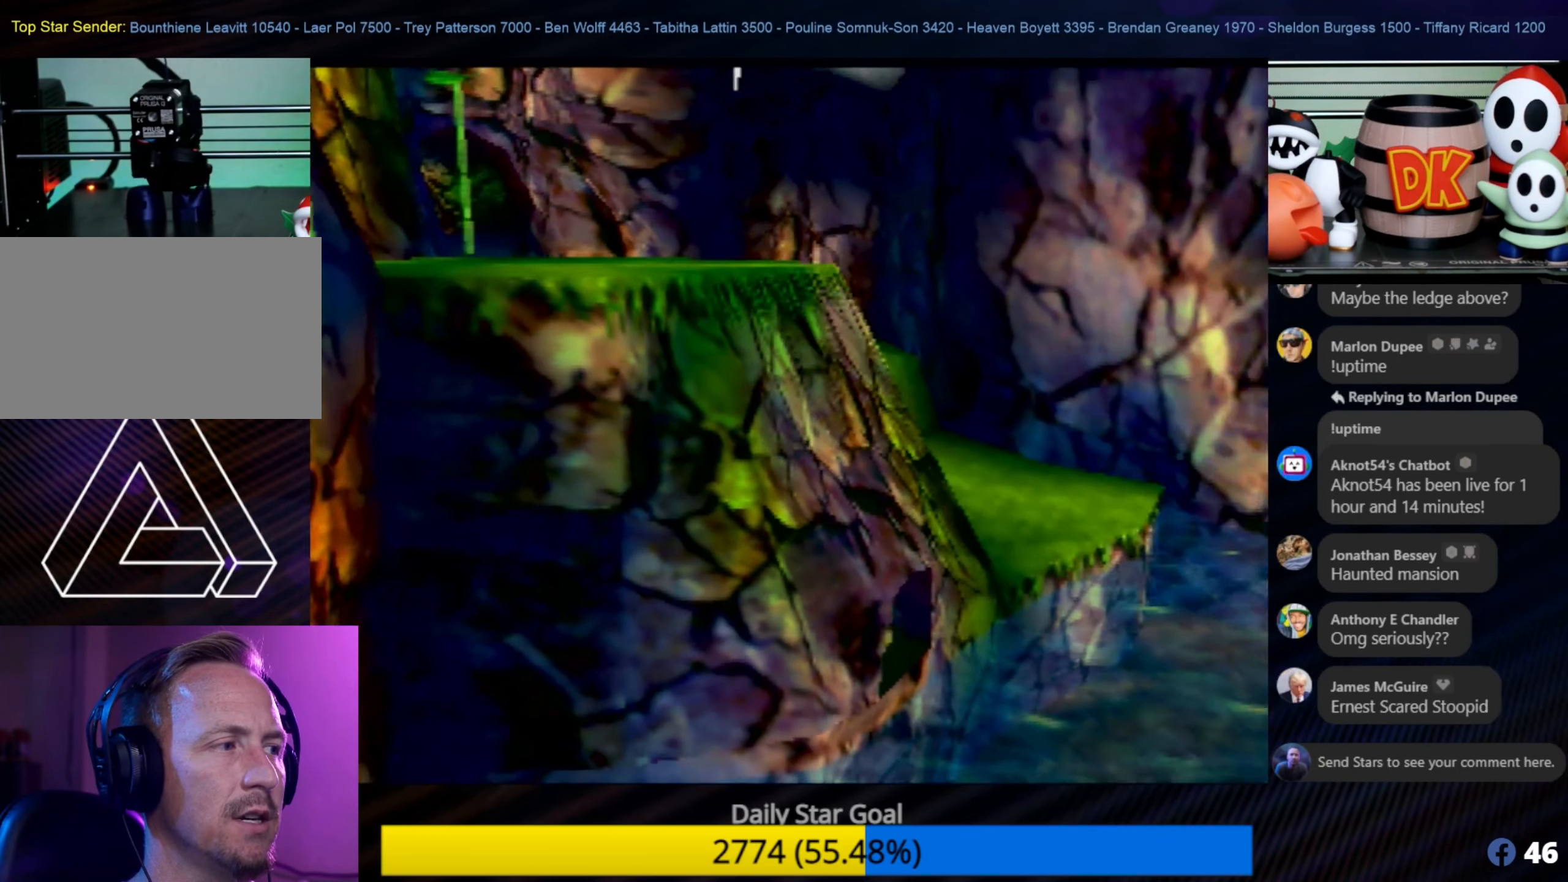
{"buttons": [], "left_stick": "center", "events": [[134, "A", "down"], [350, "A", "up"]]}
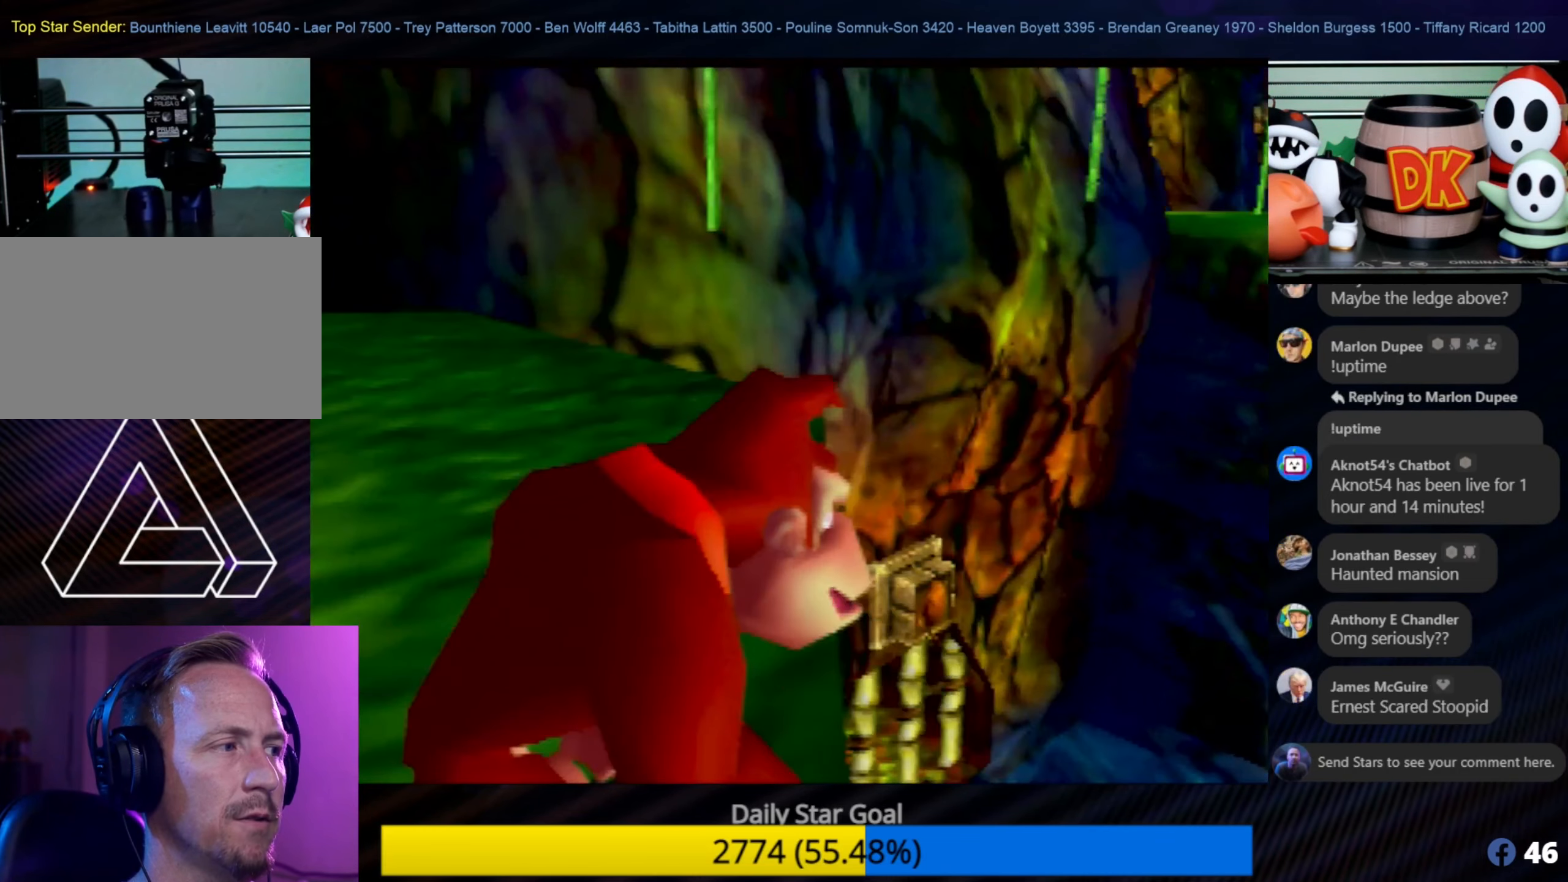
{"buttons": [], "left_stick": "up-left", "events": [[384, "left_stick", "up-left"]]}
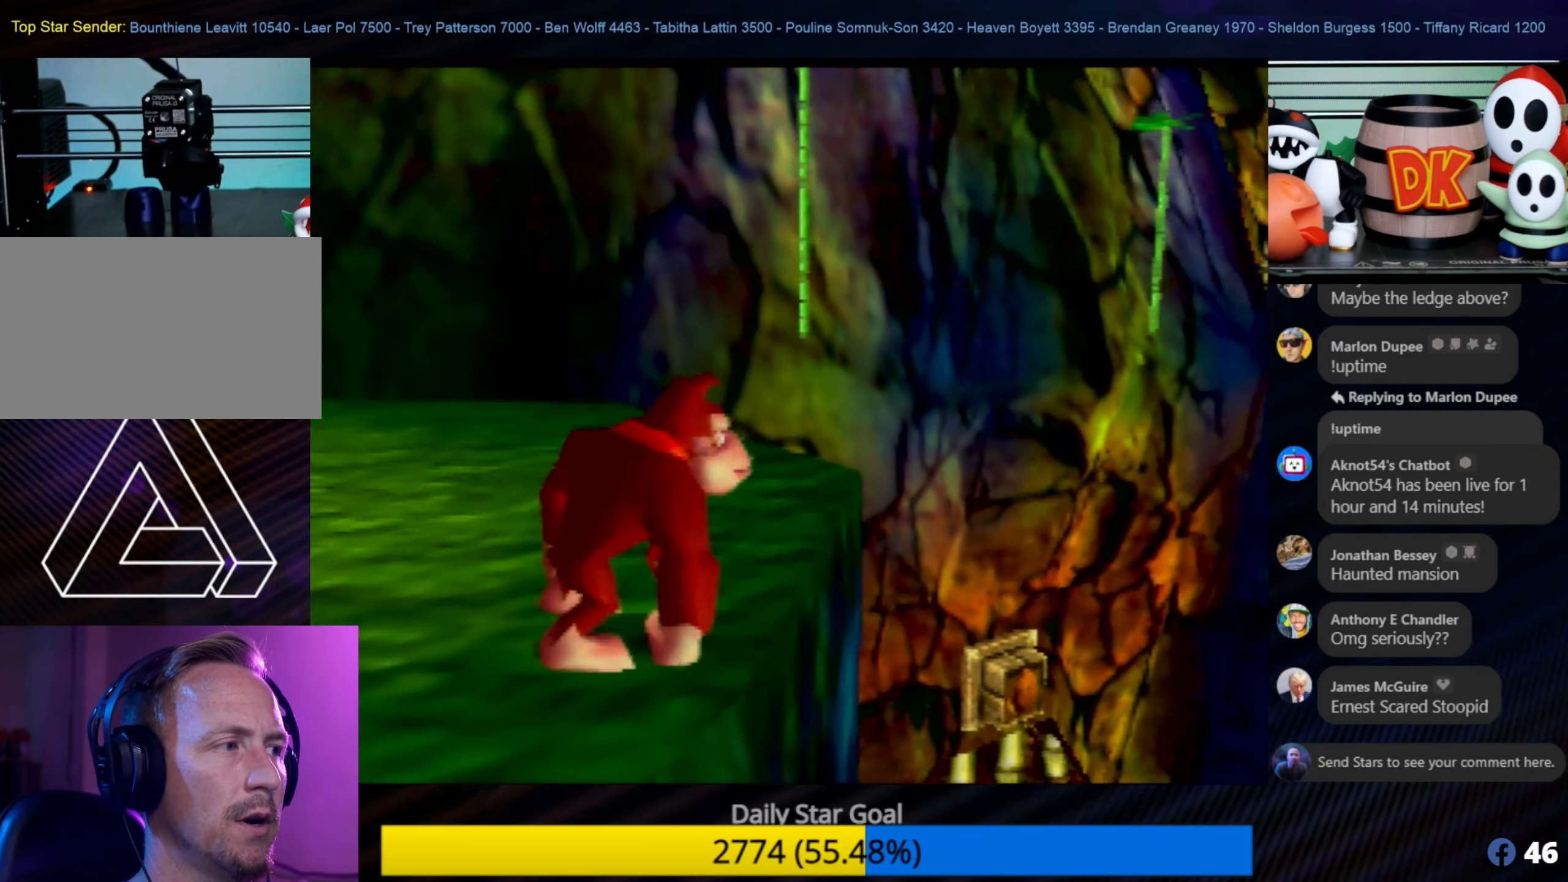
{"buttons": [], "left_stick": "up-right", "events": [[266, "left_stick", "up"], [450, "left_stick", "up-right"]]}
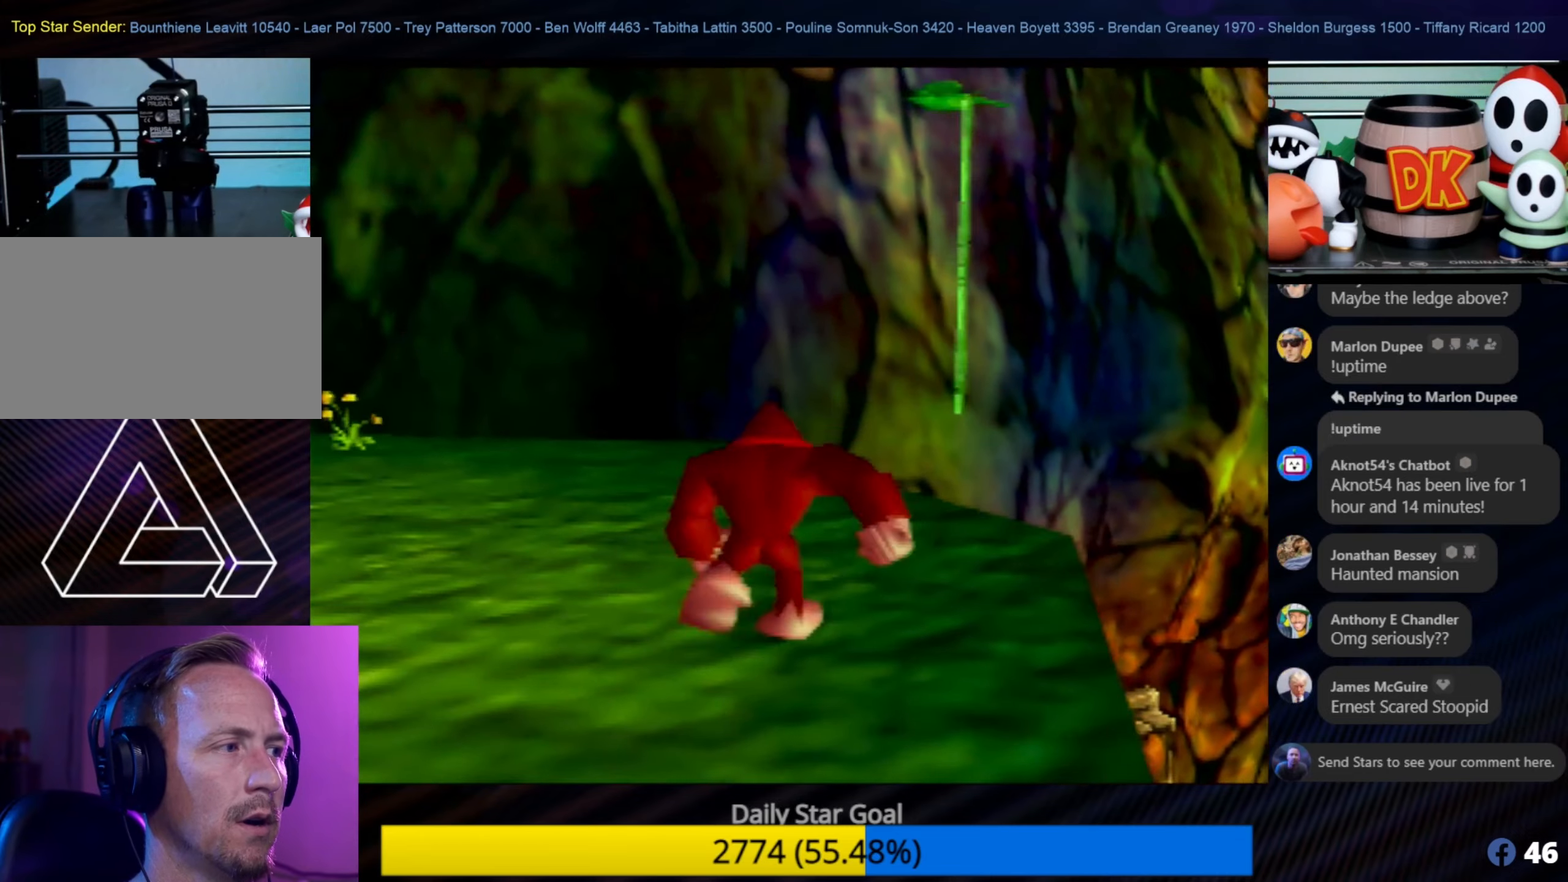
{"buttons": [], "left_stick": "center", "events": [[133, "left_stick", "center"]]}
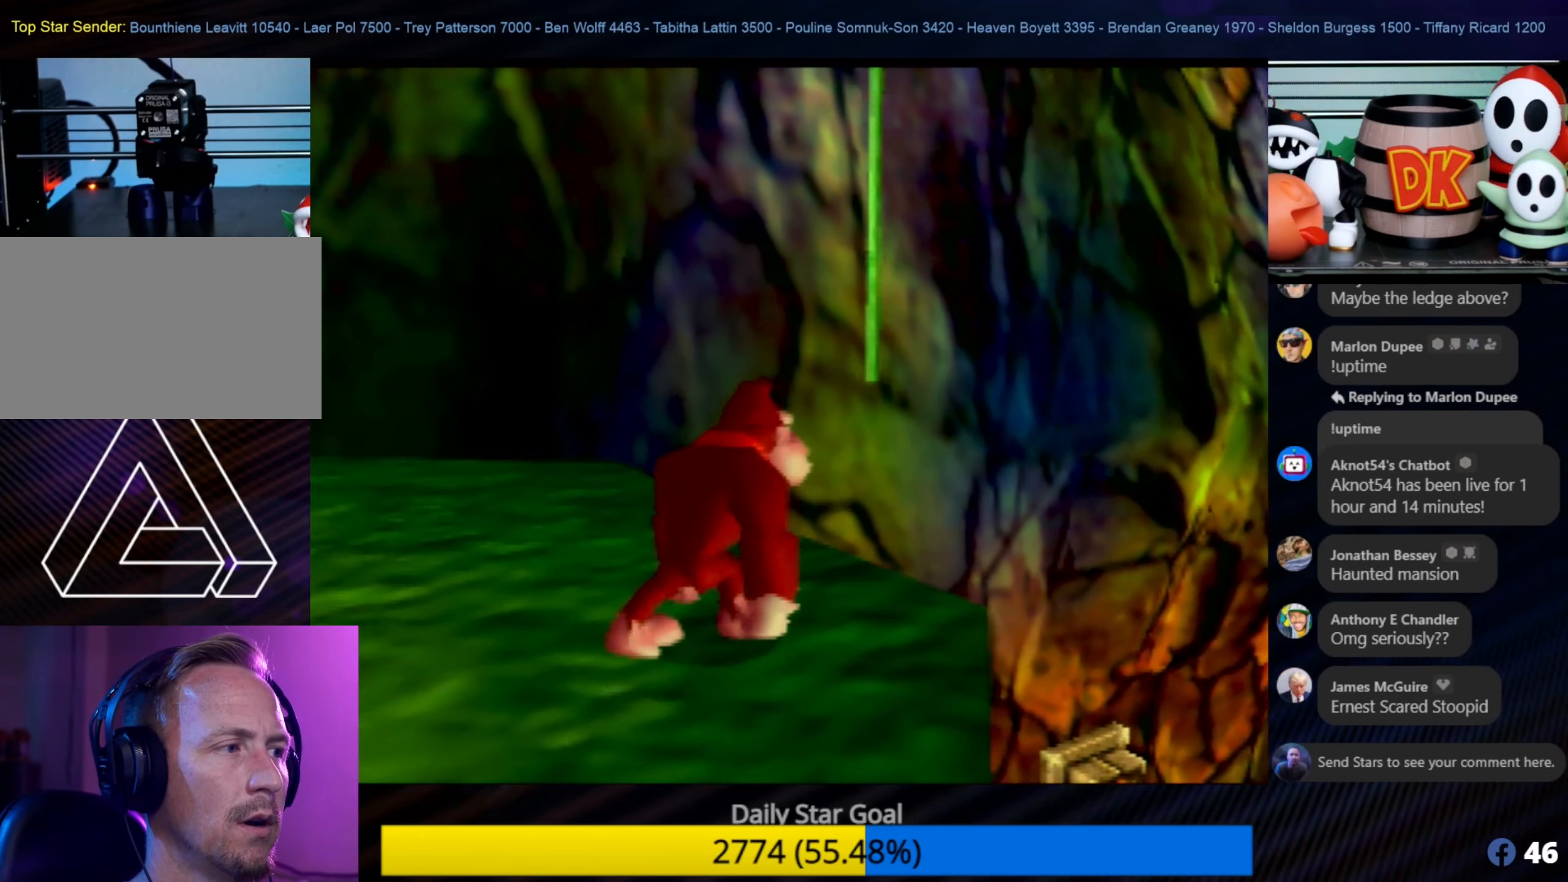
{"buttons": [], "left_stick": "center", "events": [[166, "left_stick", "up"], [266, "left_stick", "center"]]}
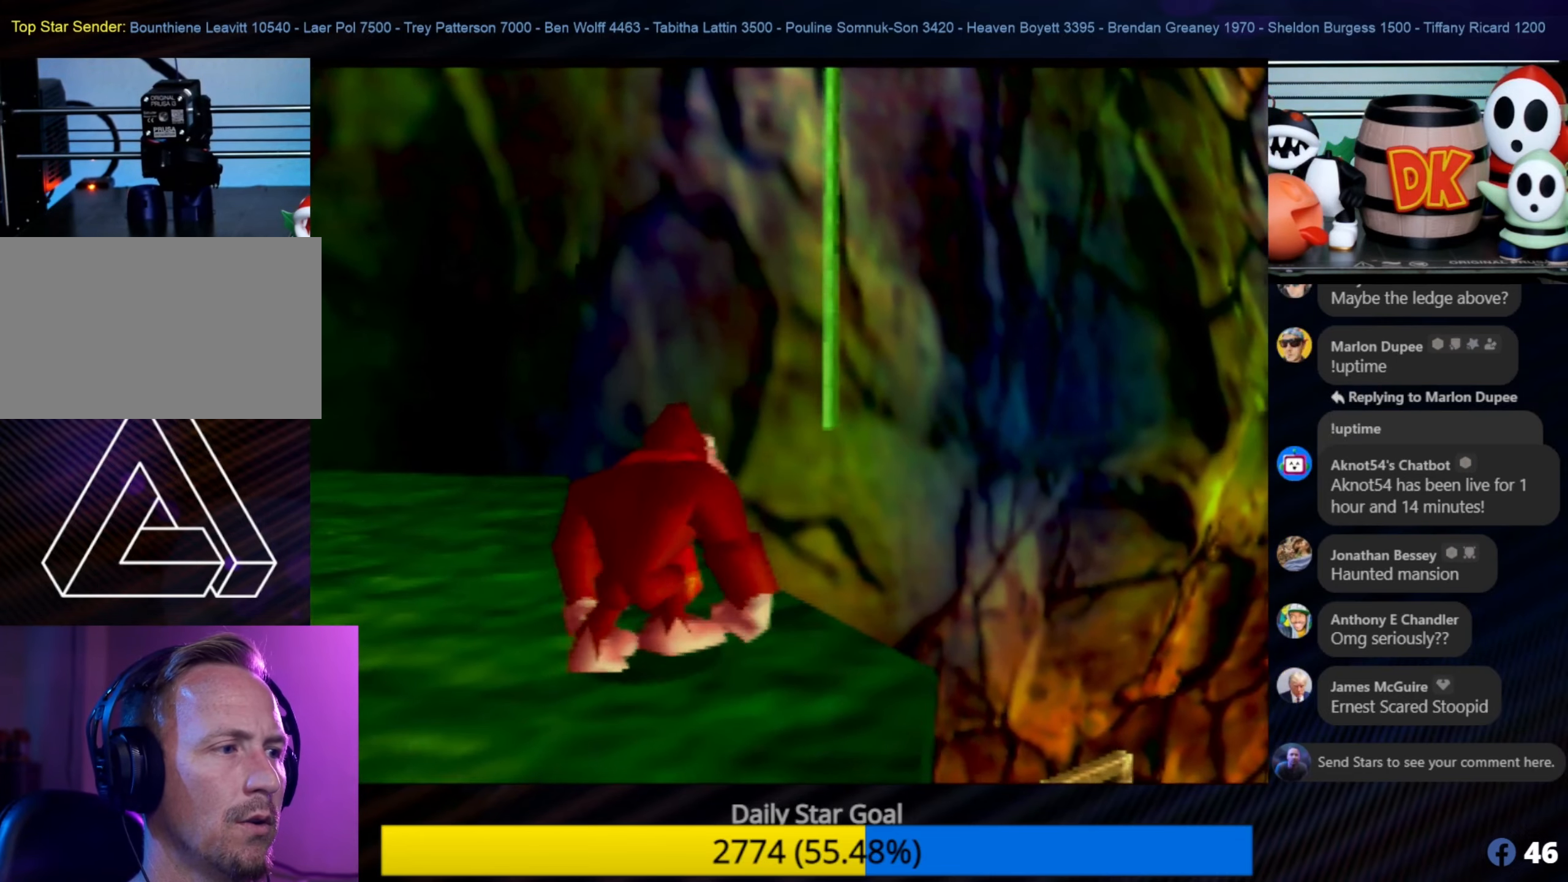
{"buttons": [], "left_stick": "center", "events": [[66, "C_LEFT", "down"], [116, "C_LEFT", "up"], [316, "C_LEFT", "down"], [500, "C_LEFT", "up"]]}
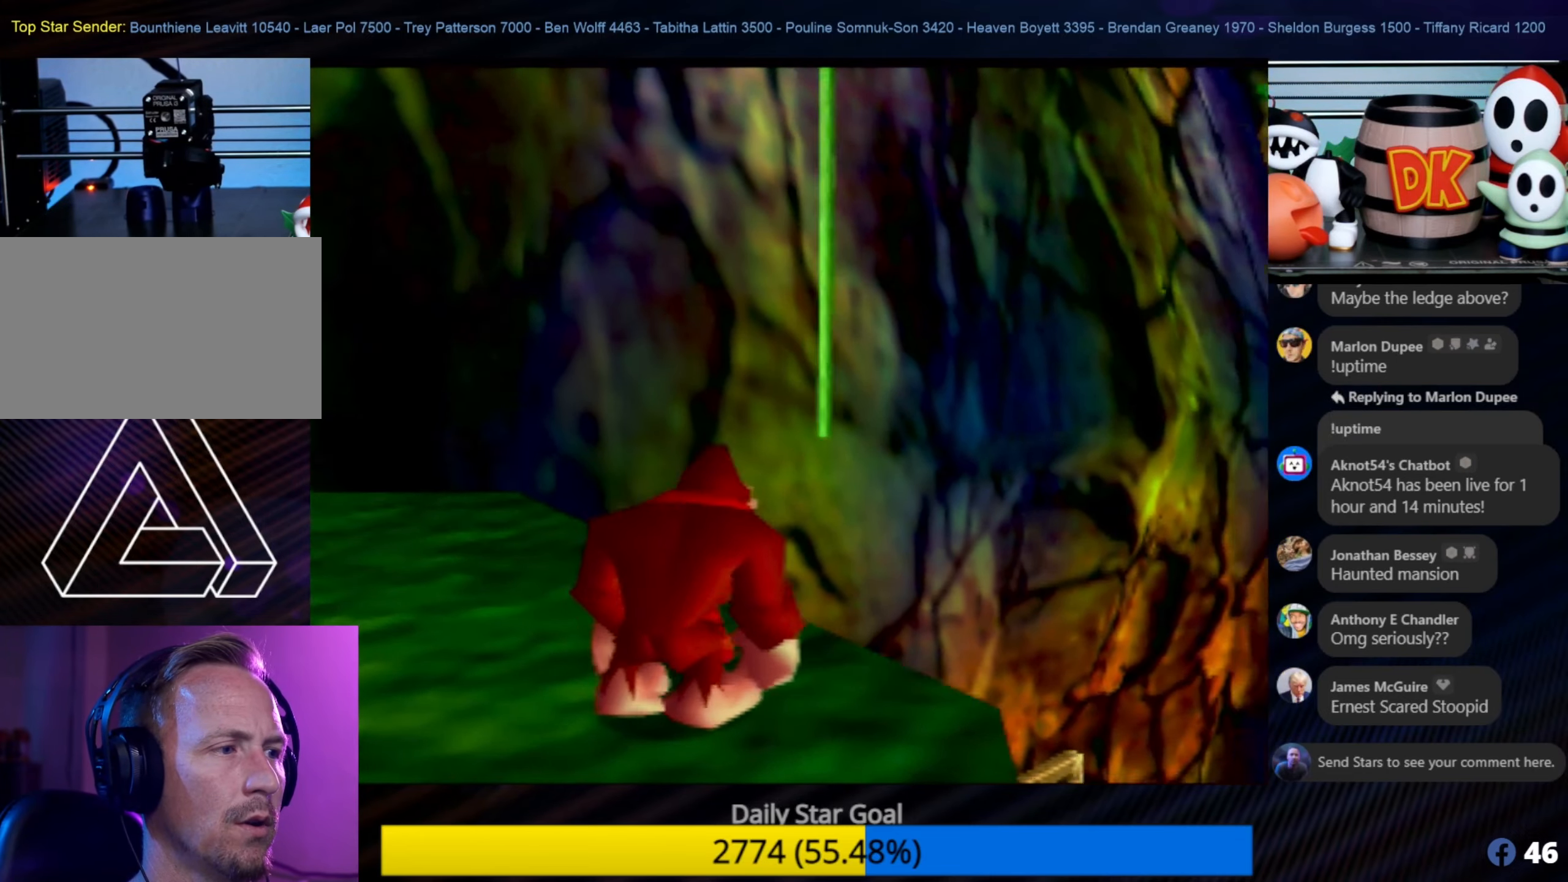
{"buttons": [], "left_stick": "center", "events": []}
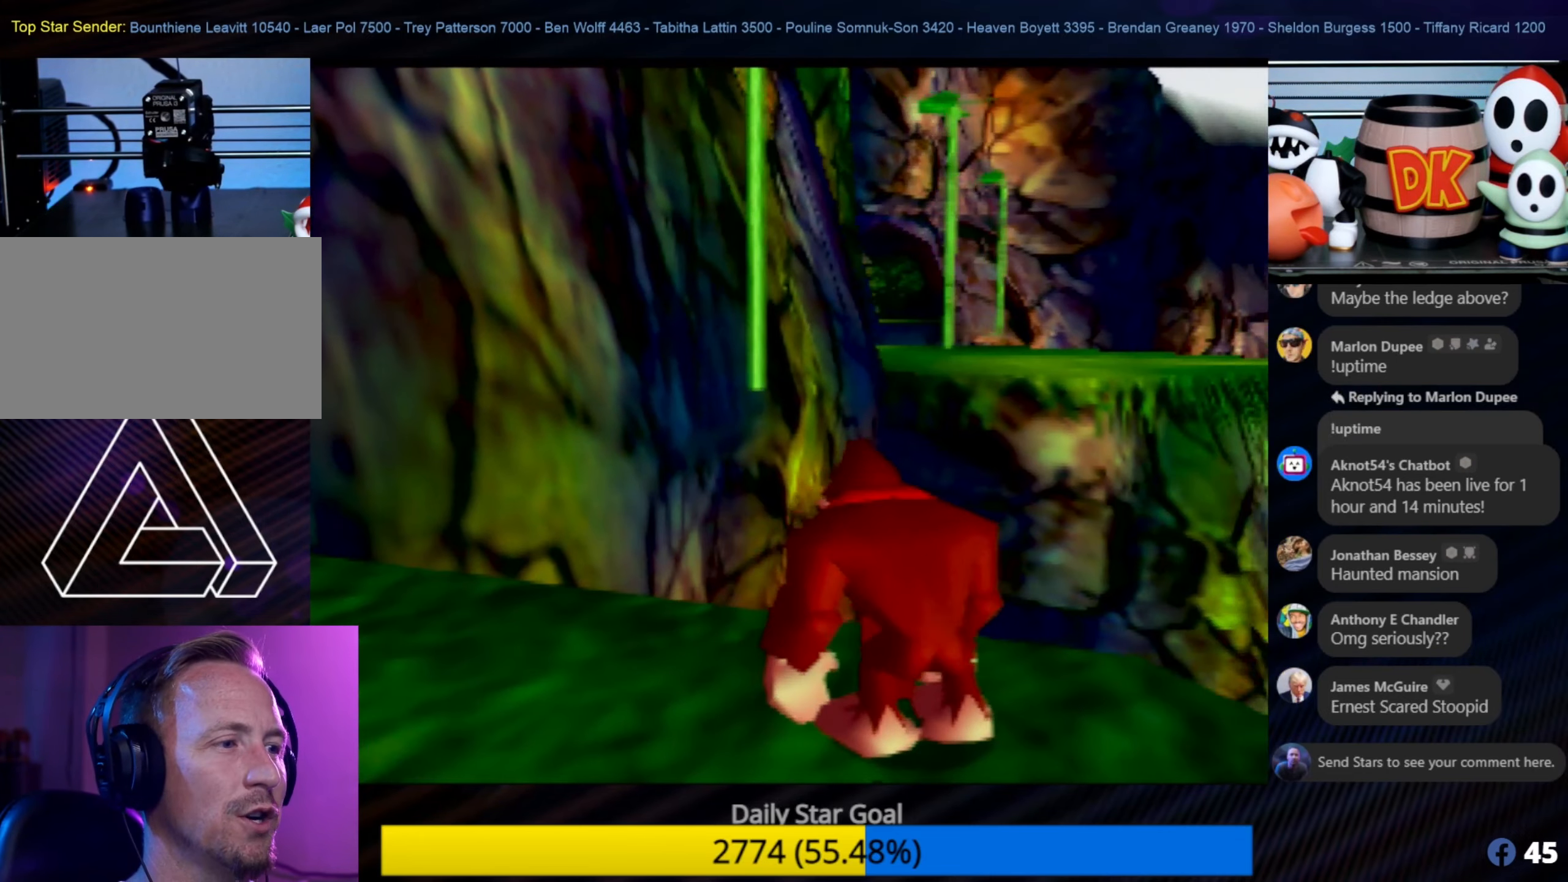
{"buttons": ["C_UP"], "left_stick": "center", "events": [[383, "C_UP", "down"]]}
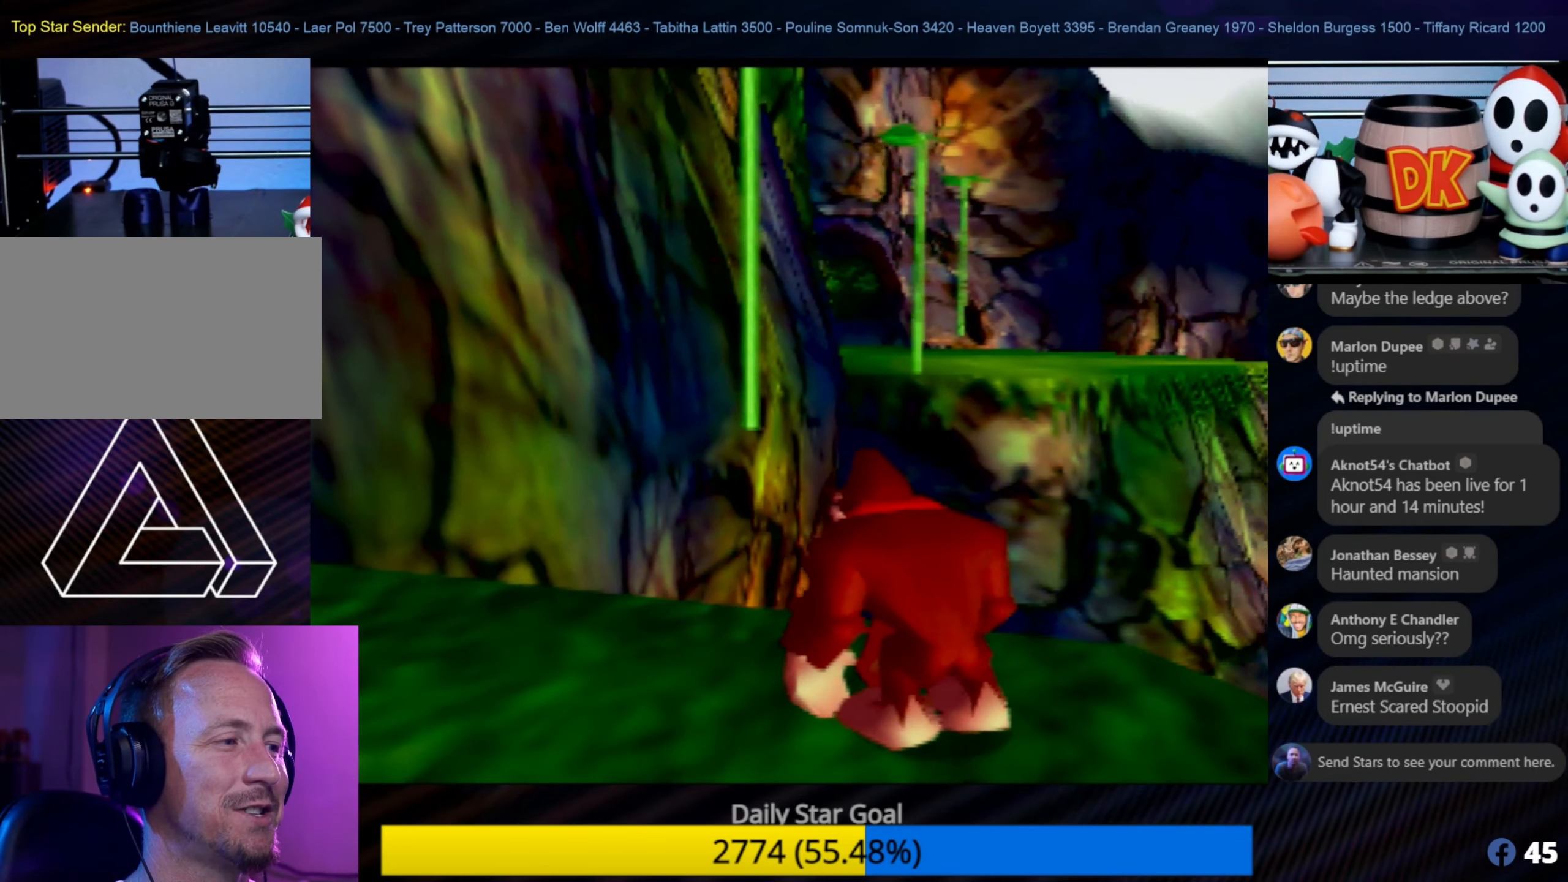
{"buttons": [], "left_stick": "center", "events": [[50, "C_UP", "up"]]}
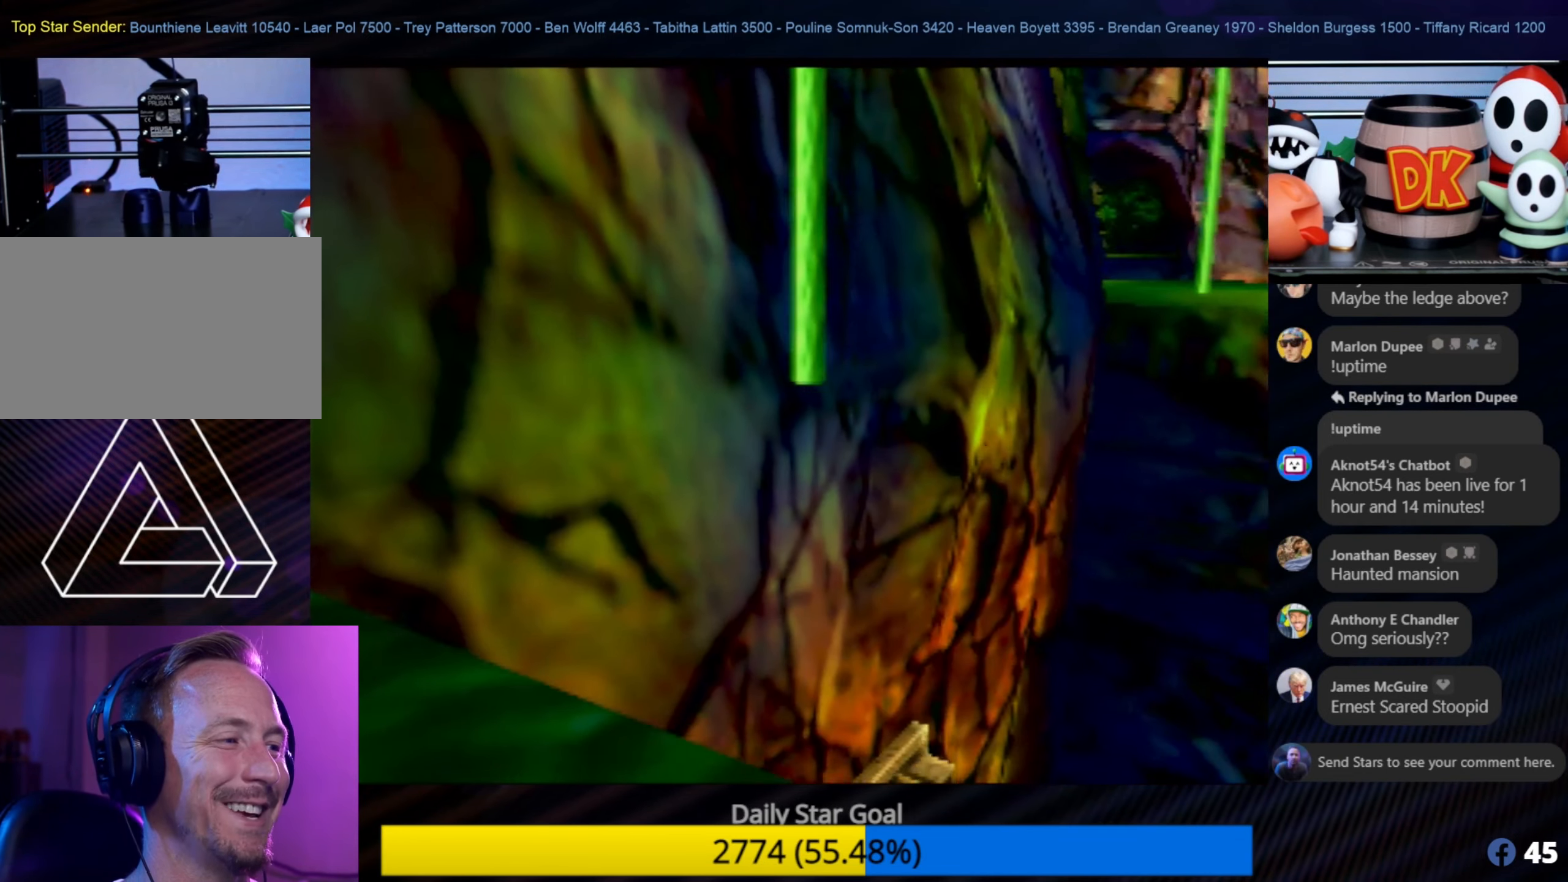
{"buttons": ["Z"], "left_stick": "center", "events": [[33, "Z", "down"], [100, "C_LEFT", "down"], [316, "C_LEFT", "up"]]}
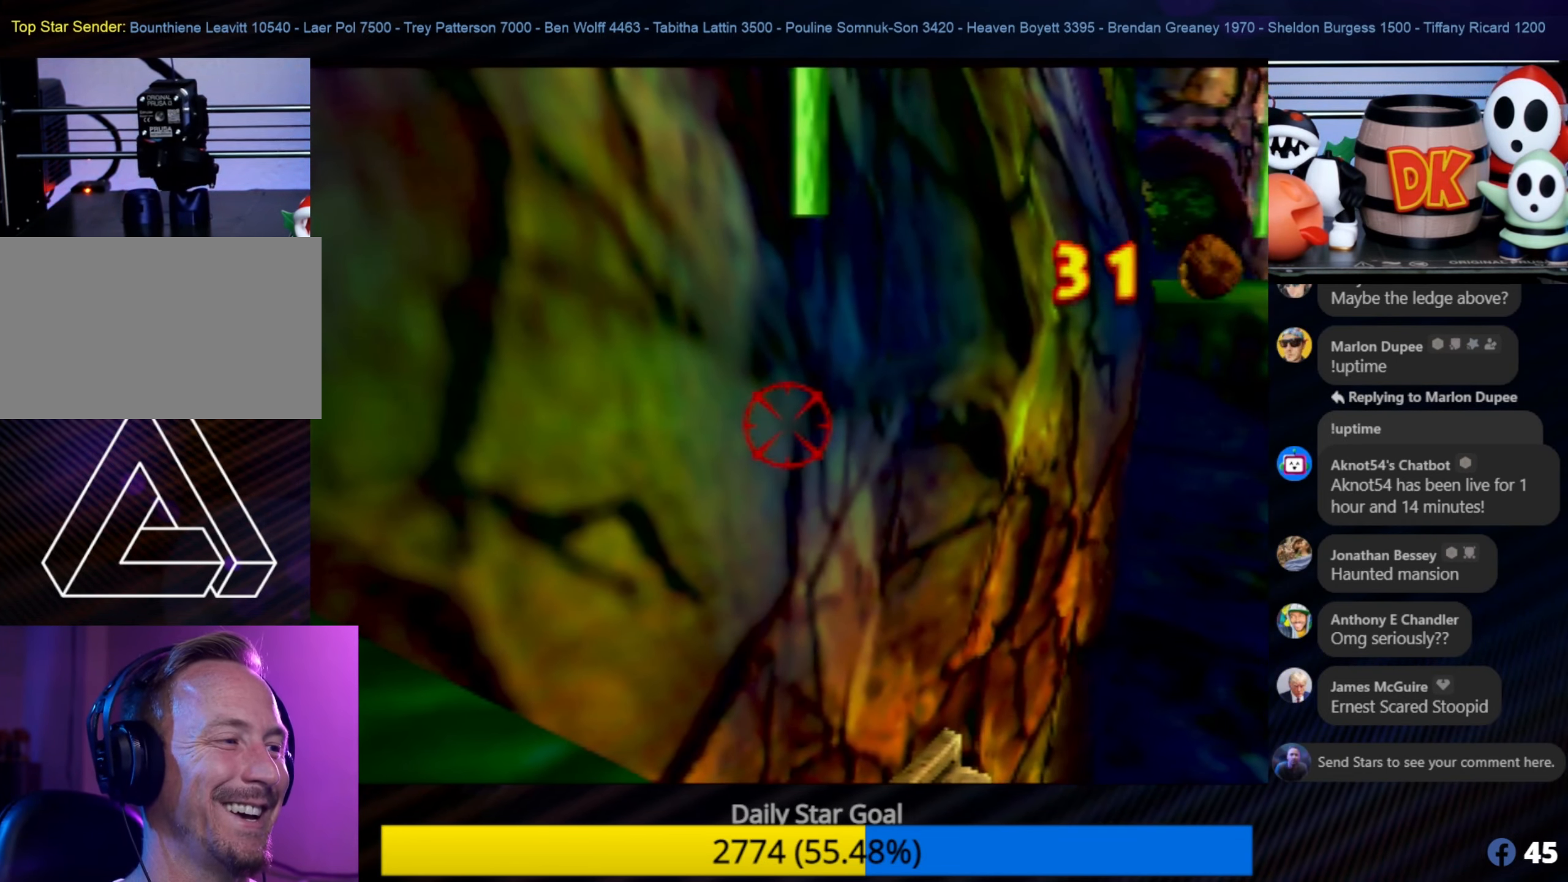
{"buttons": [], "left_stick": "center", "events": [[33, "Z", "up"], [150, "C_LEFT", "down"], [183, "C_LEFT", "up"]]}
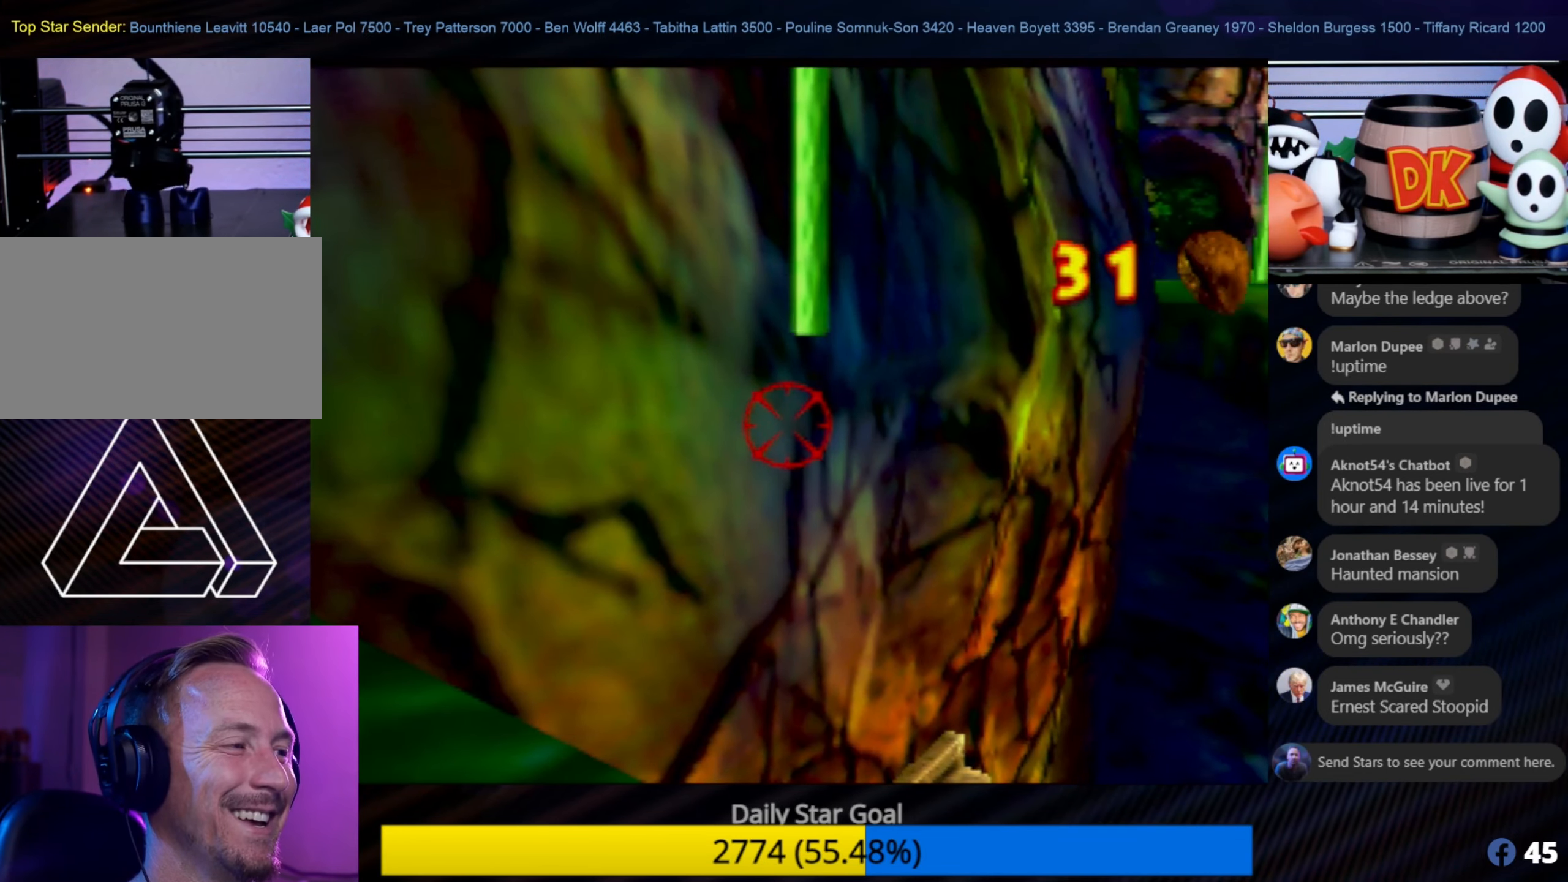
{"buttons": [], "left_stick": "center", "events": [[100, "left_stick", "up"], [200, "left_stick", "center"]]}
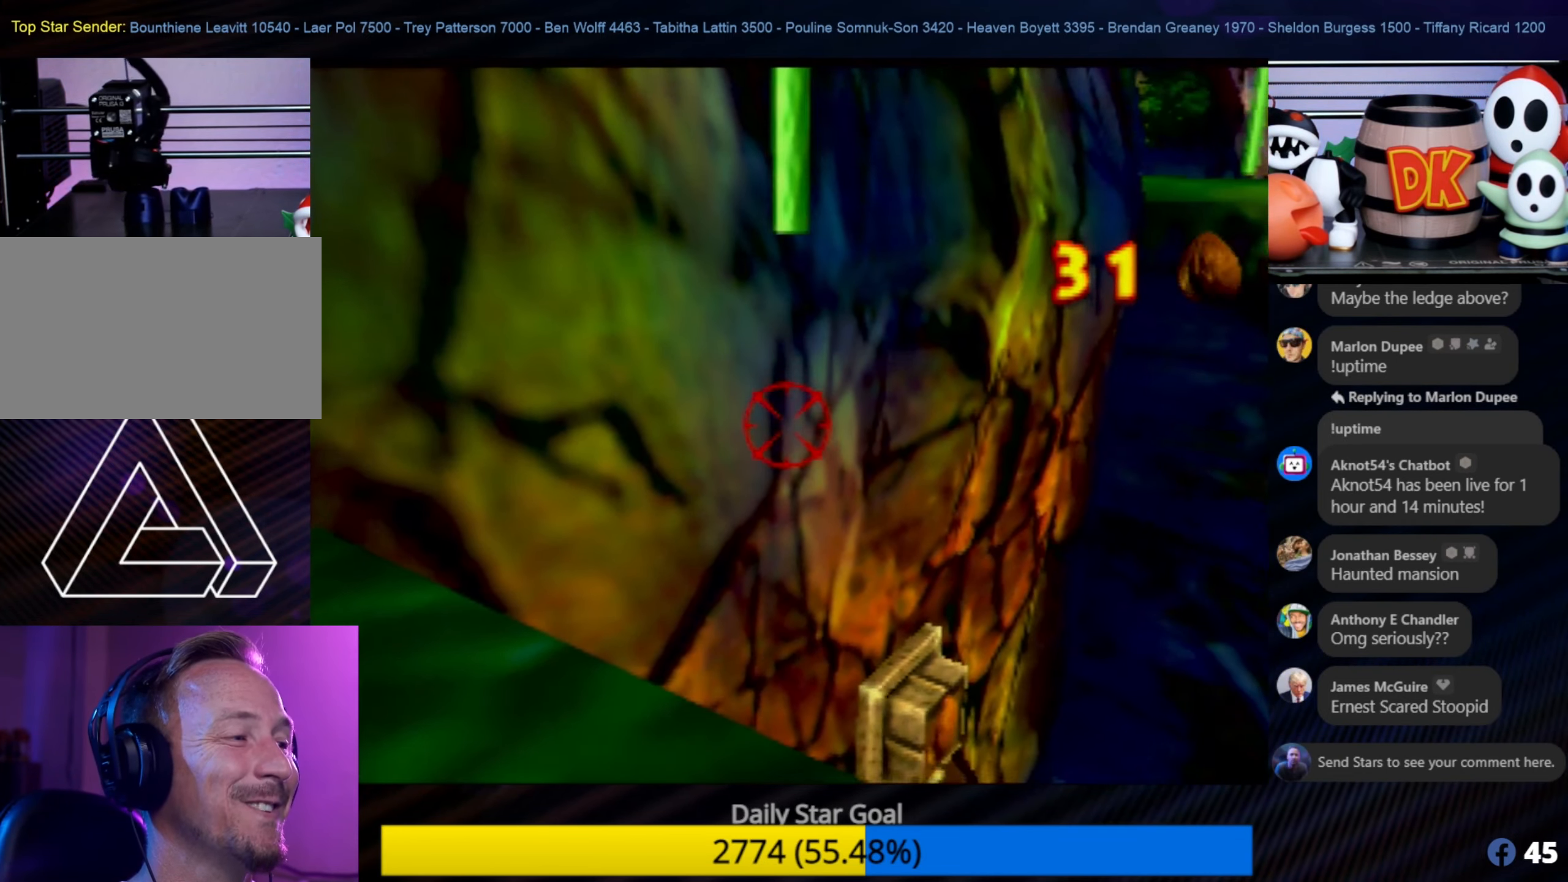
{"buttons": [], "left_stick": "center", "events": [[16, "left_stick", "up"], [300, "left_stick", "center"]]}
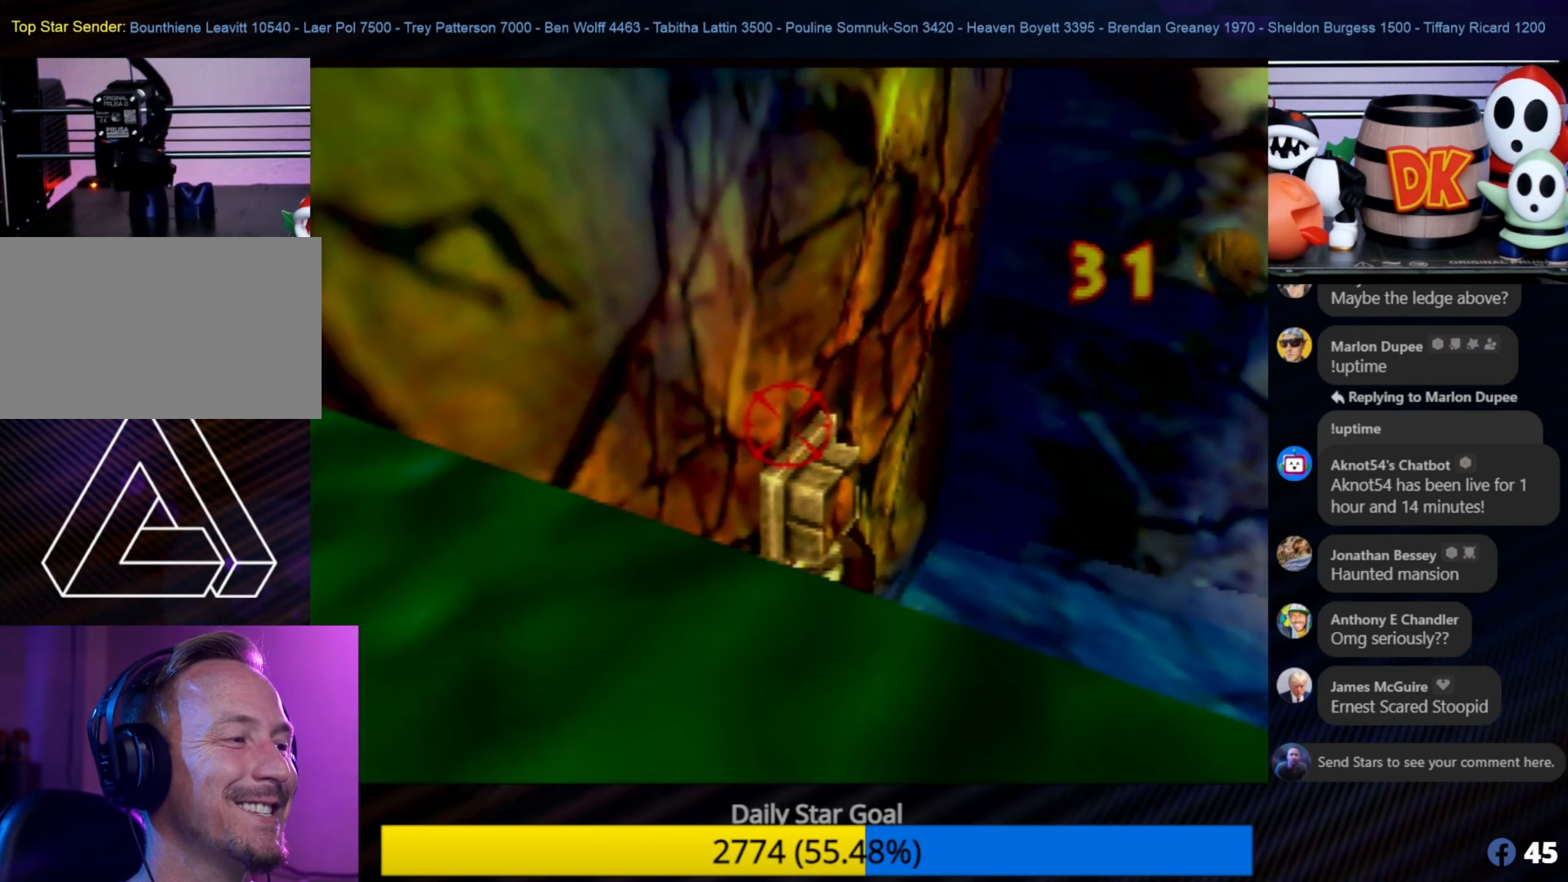
{"buttons": [], "left_stick": "center", "events": [[133, "left_stick", "up-right"], [250, "left_stick", "center"]]}
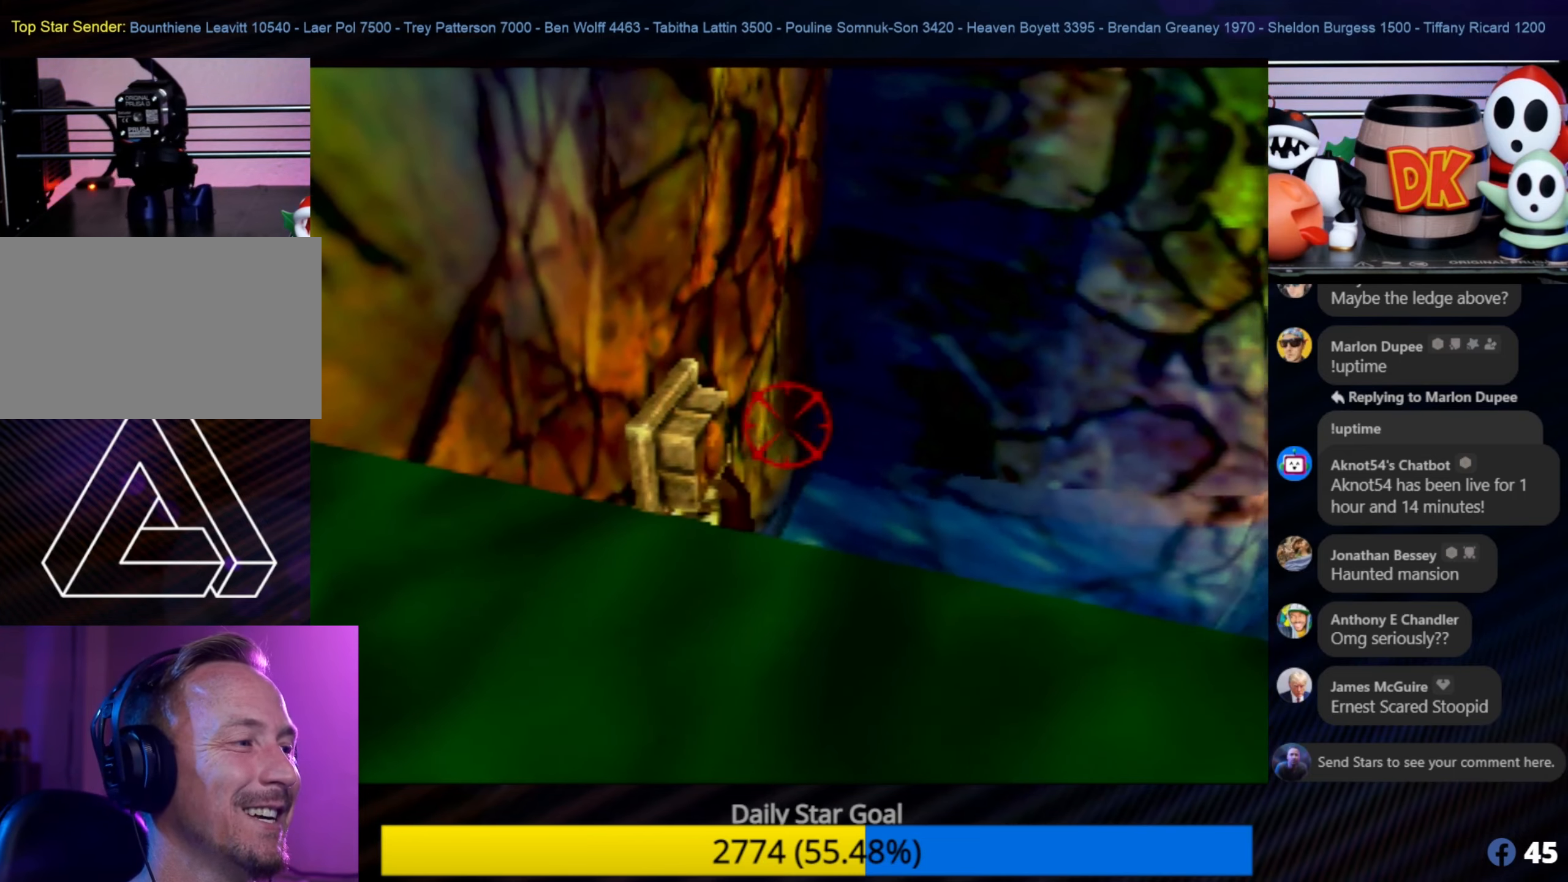
{"buttons": [], "left_stick": "center", "events": [[250, "left_stick", "left"], [333, "left_stick", "center"]]}
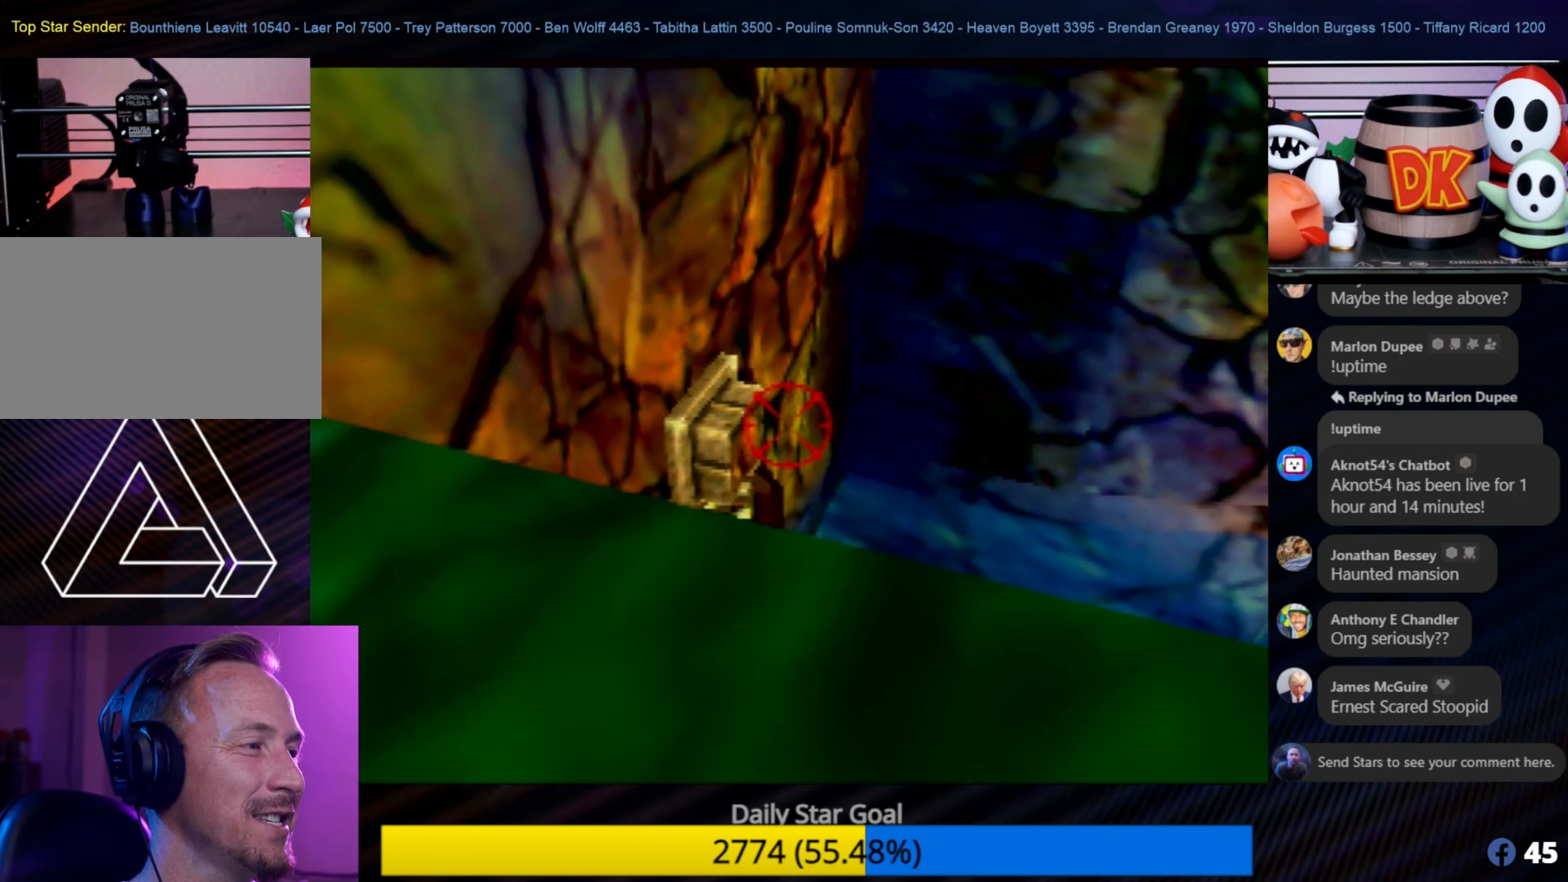
{"buttons": [], "left_stick": "center", "events": [[200, "A", "down"], [367, "A", "up"]]}
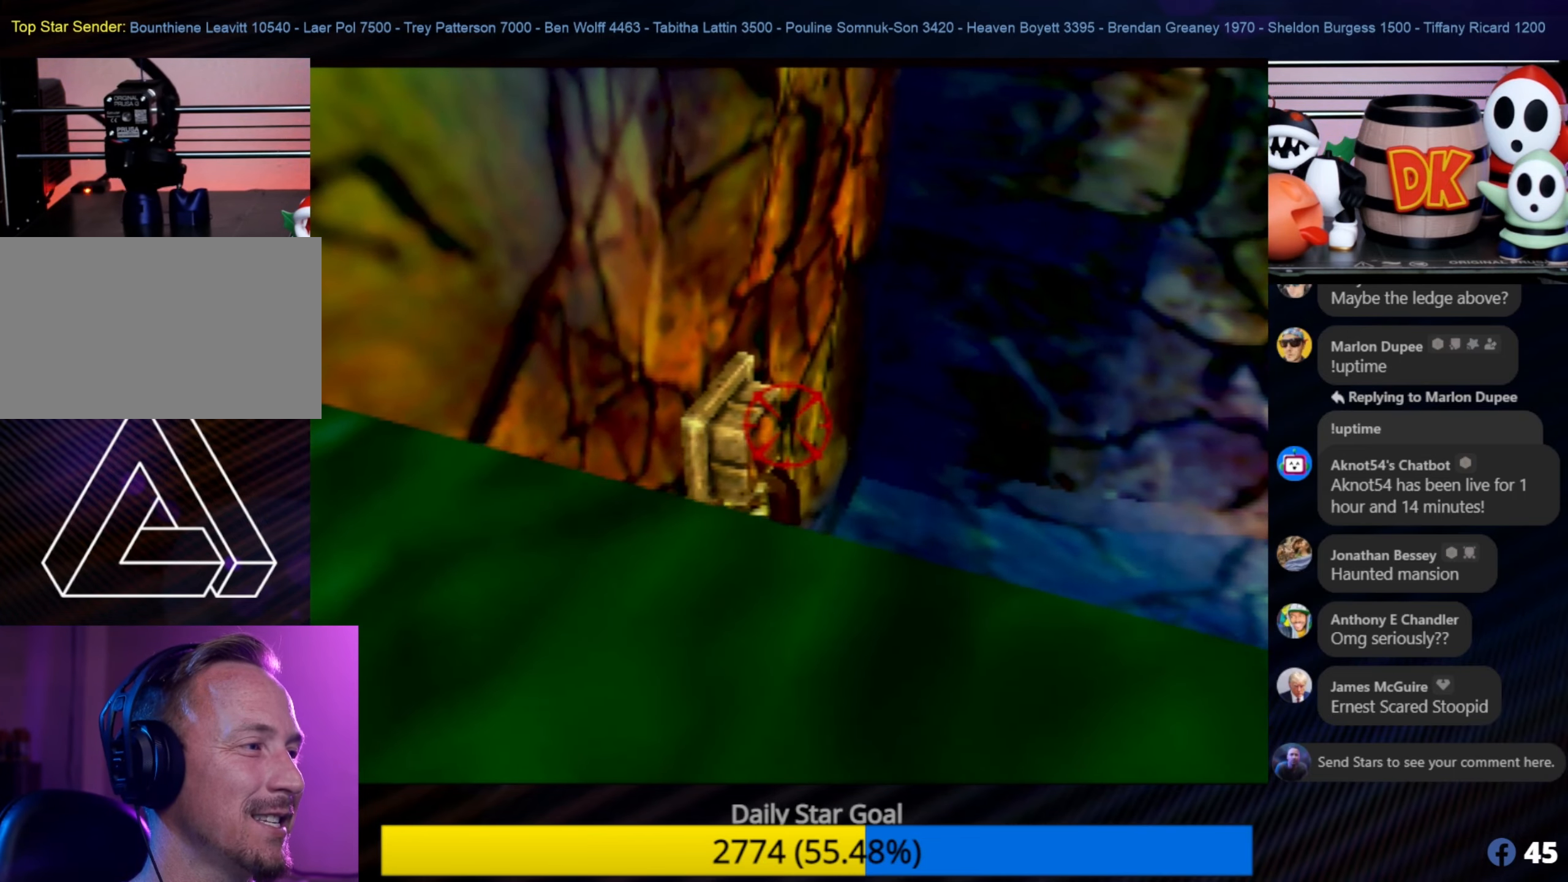
{"buttons": [], "left_stick": "center", "events": []}